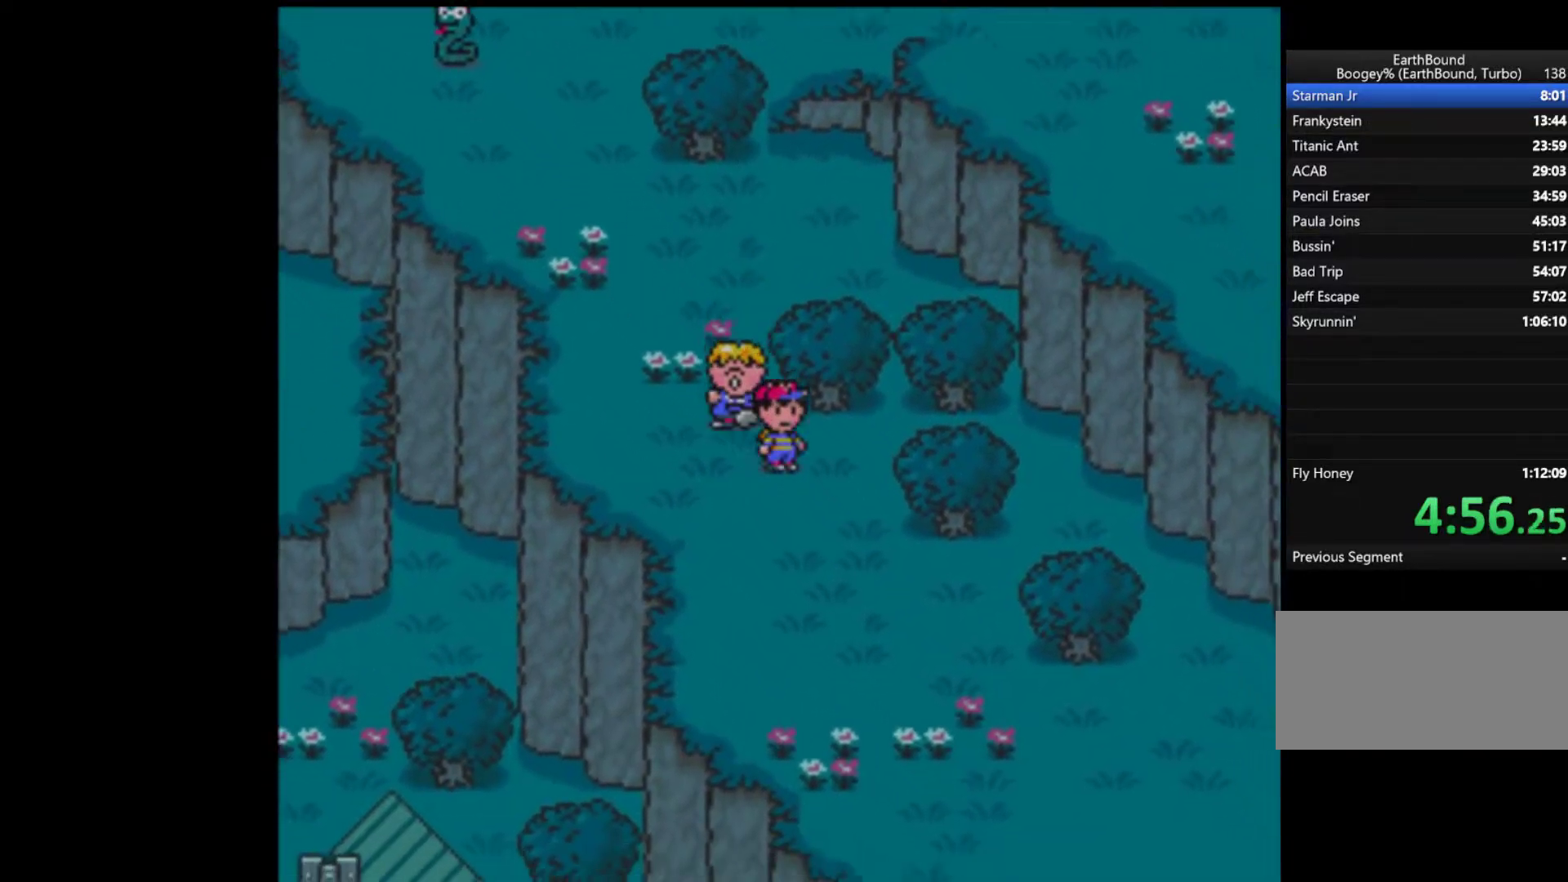
Gameplay with a controller (Nintendo layout); each line is a JSON object with the inputs held at the frame after it. "events" lists button and stick changes between this image and that frame as [ms after this image, input, new state], when the widget could be followed in between. Not read: L3 R3.
{"buttons": ["DPAD_DOWN", "DPAD_RIGHT"], "events": []}
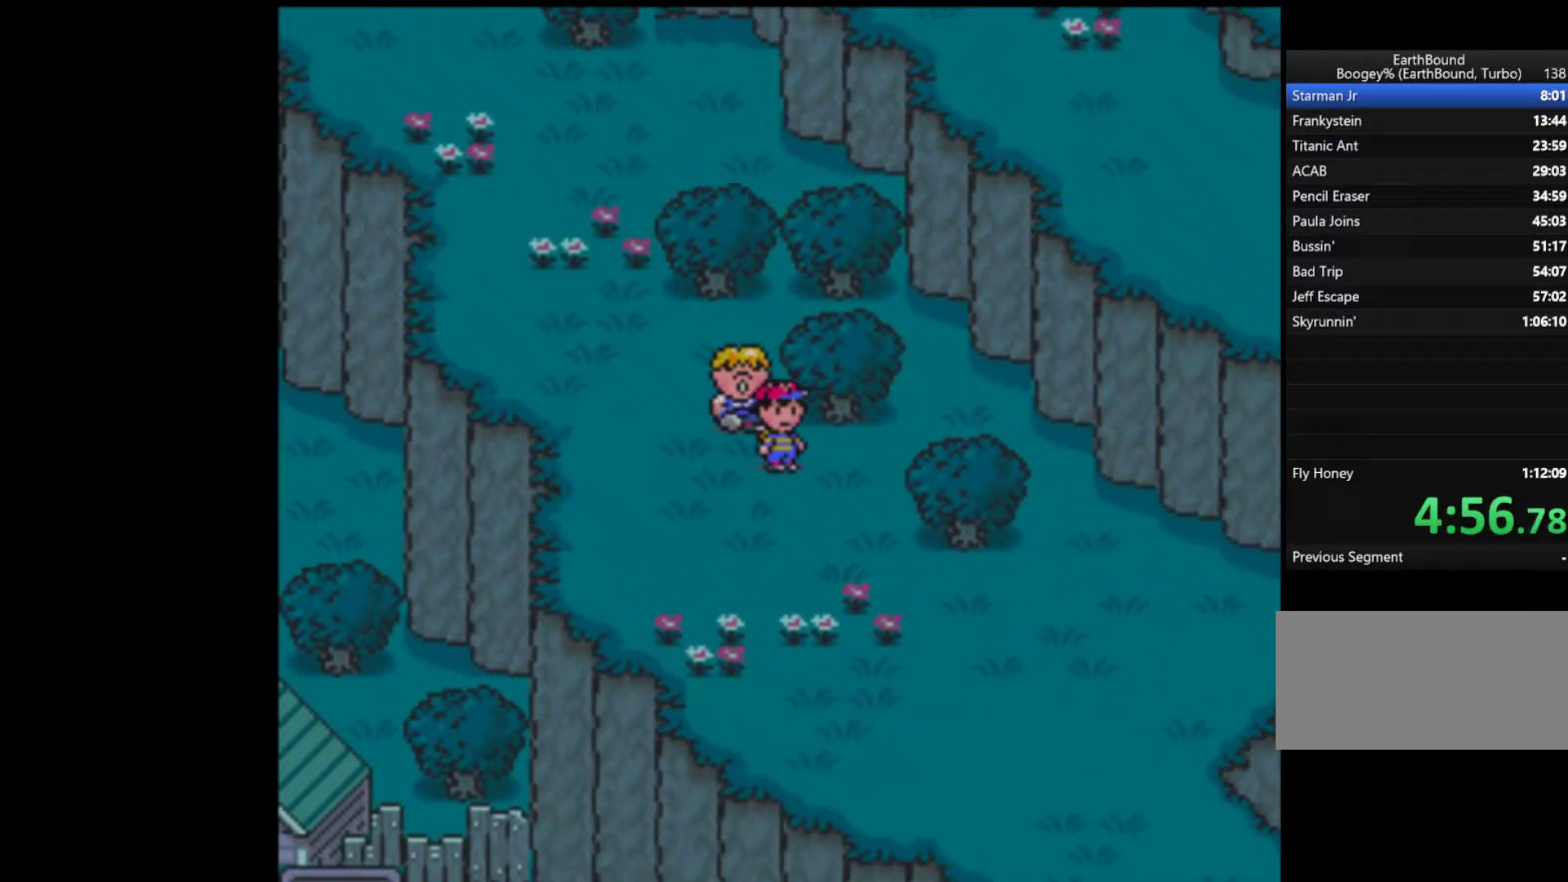
{"buttons": ["DPAD_DOWN", "DPAD_RIGHT"], "events": []}
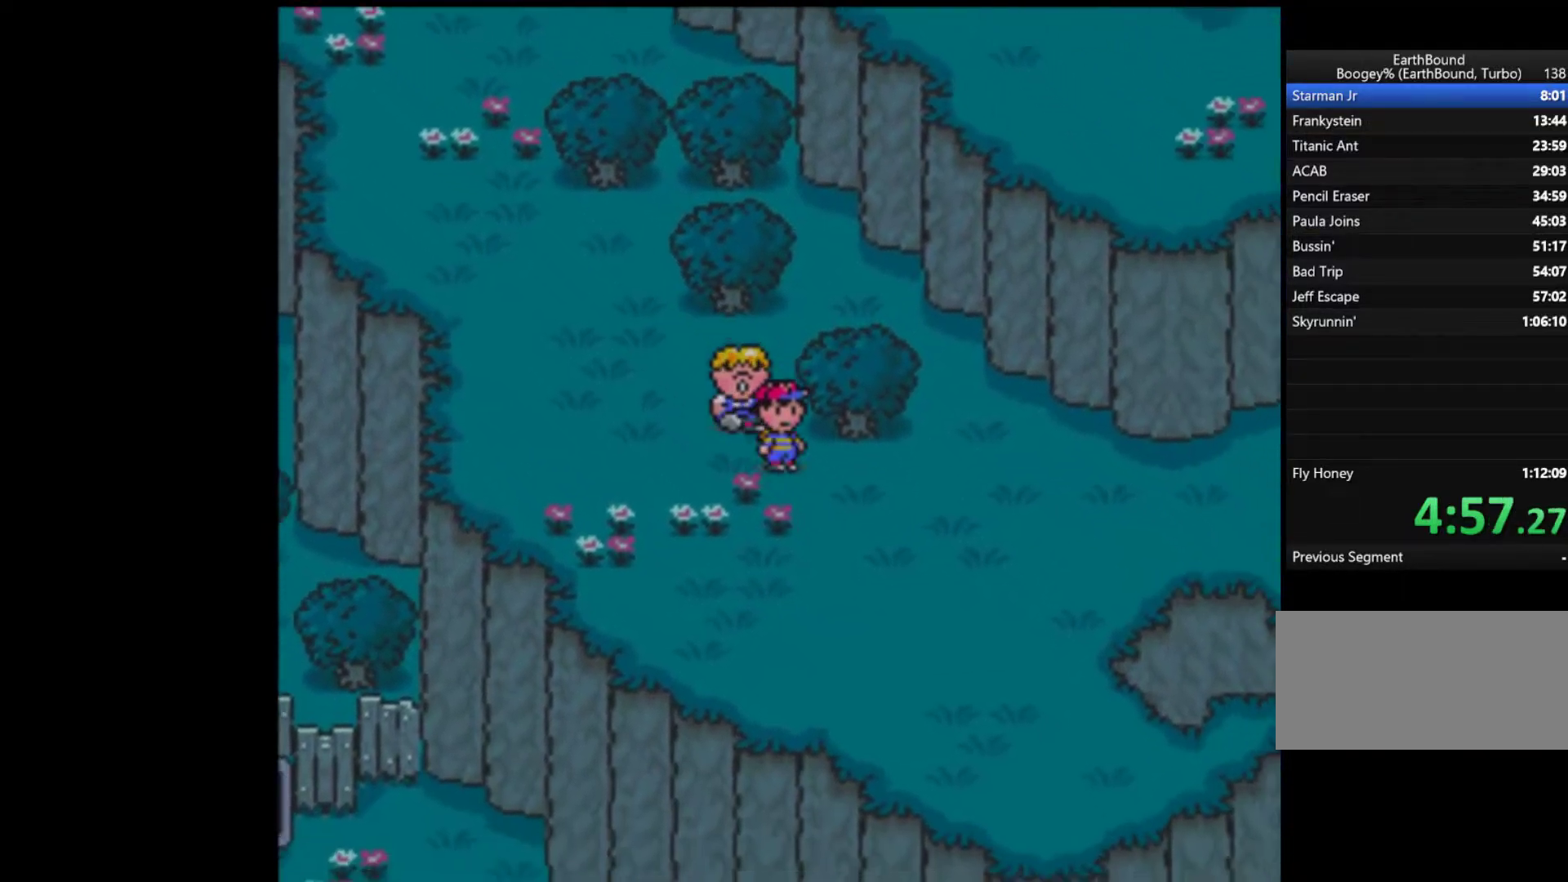
{"buttons": ["DPAD_UP", "DPAD_LEFT"], "events": [[117, "DPAD_DOWN", "up"], [150, "DPAD_LEFT", "down"], [150, "DPAD_RIGHT", "up"], [150, "DPAD_UP", "down"]]}
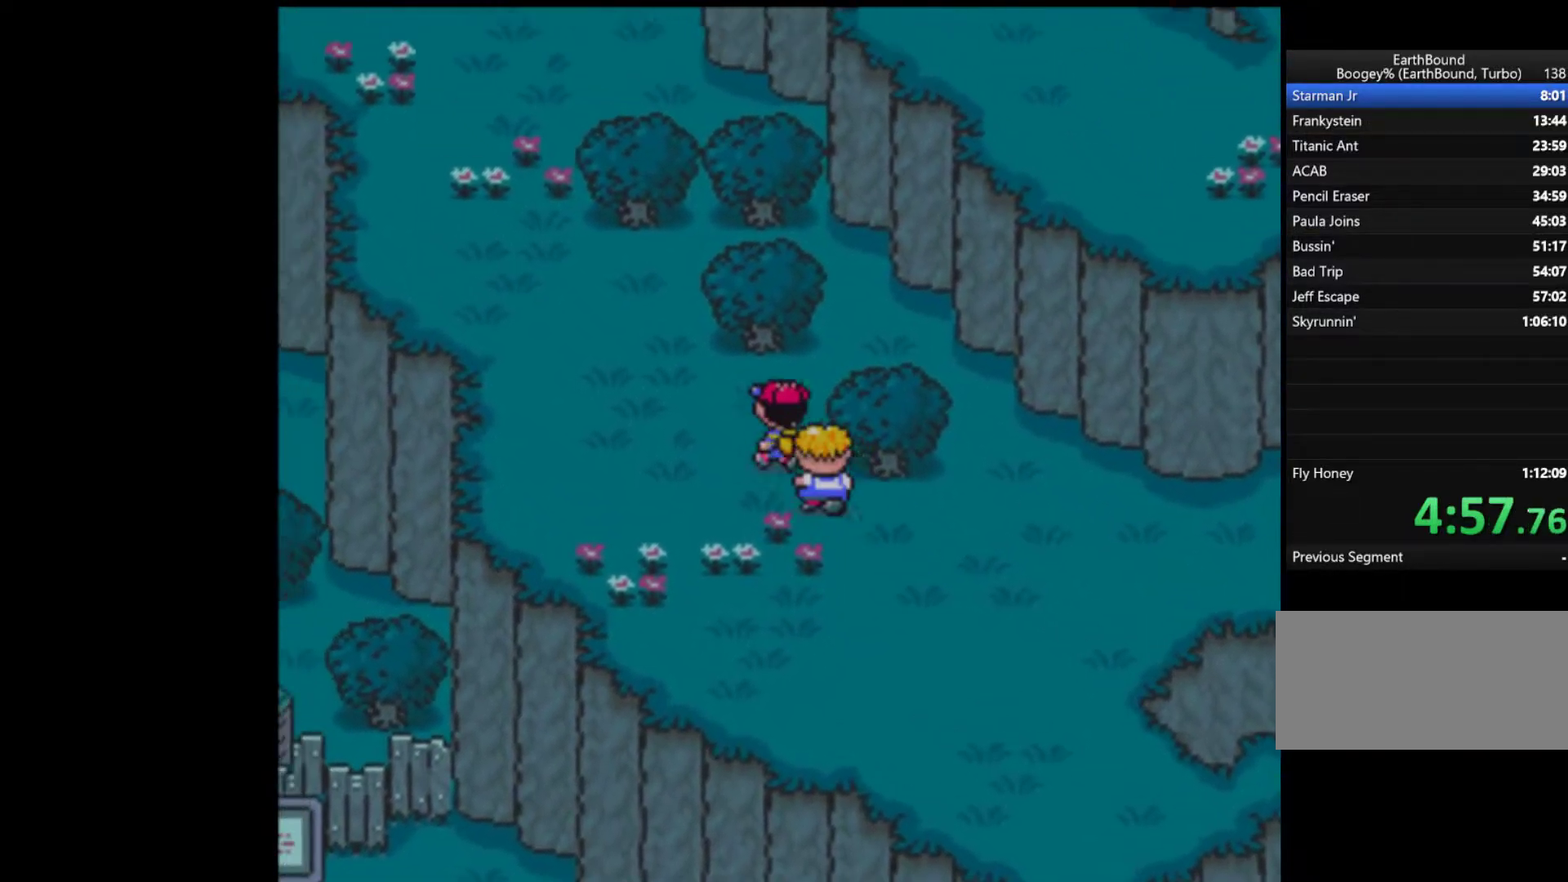
{"buttons": ["DPAD_UP", "DPAD_LEFT"], "events": []}
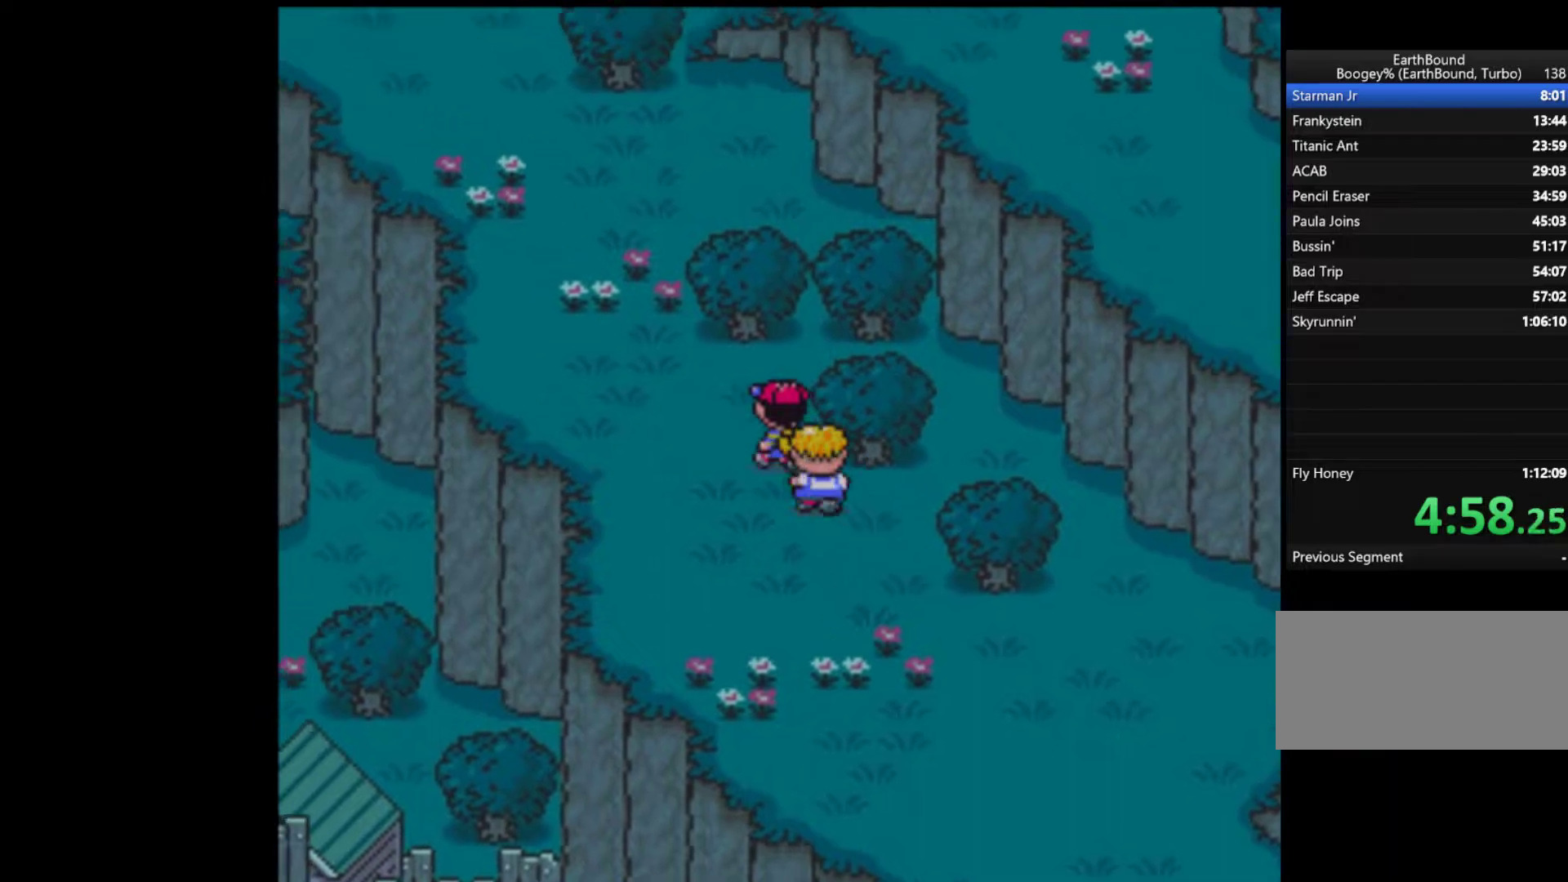
{"buttons": ["DPAD_DOWN", "DPAD_RIGHT"], "events": [[450, "DPAD_LEFT", "up"], [483, "DPAD_DOWN", "down"], [483, "DPAD_RIGHT", "down"], [483, "DPAD_UP", "up"]]}
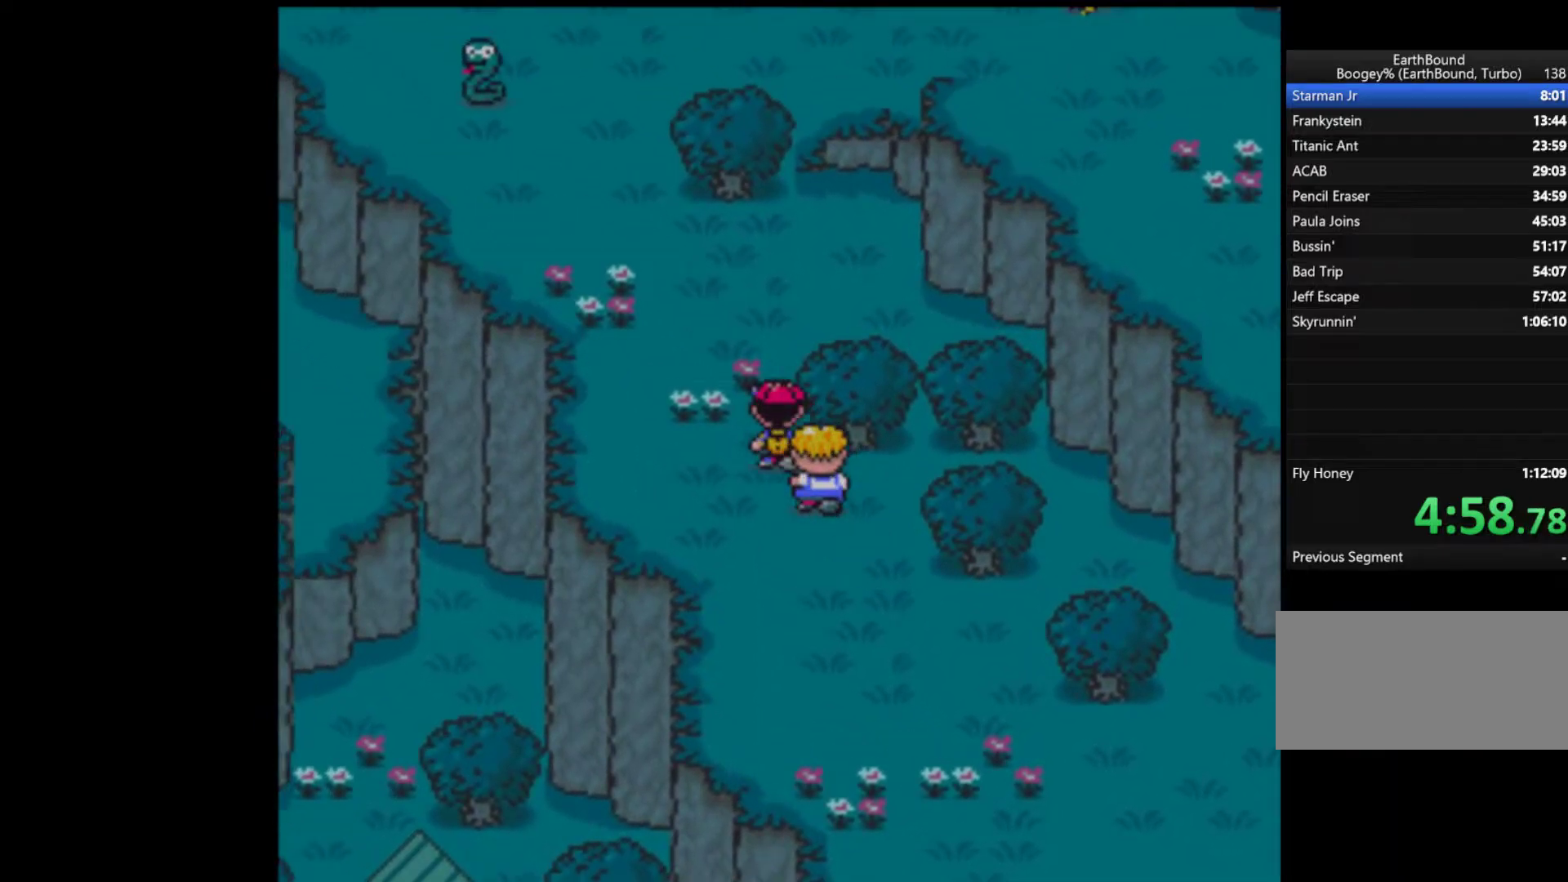
{"buttons": ["DPAD_DOWN", "DPAD_RIGHT"], "events": []}
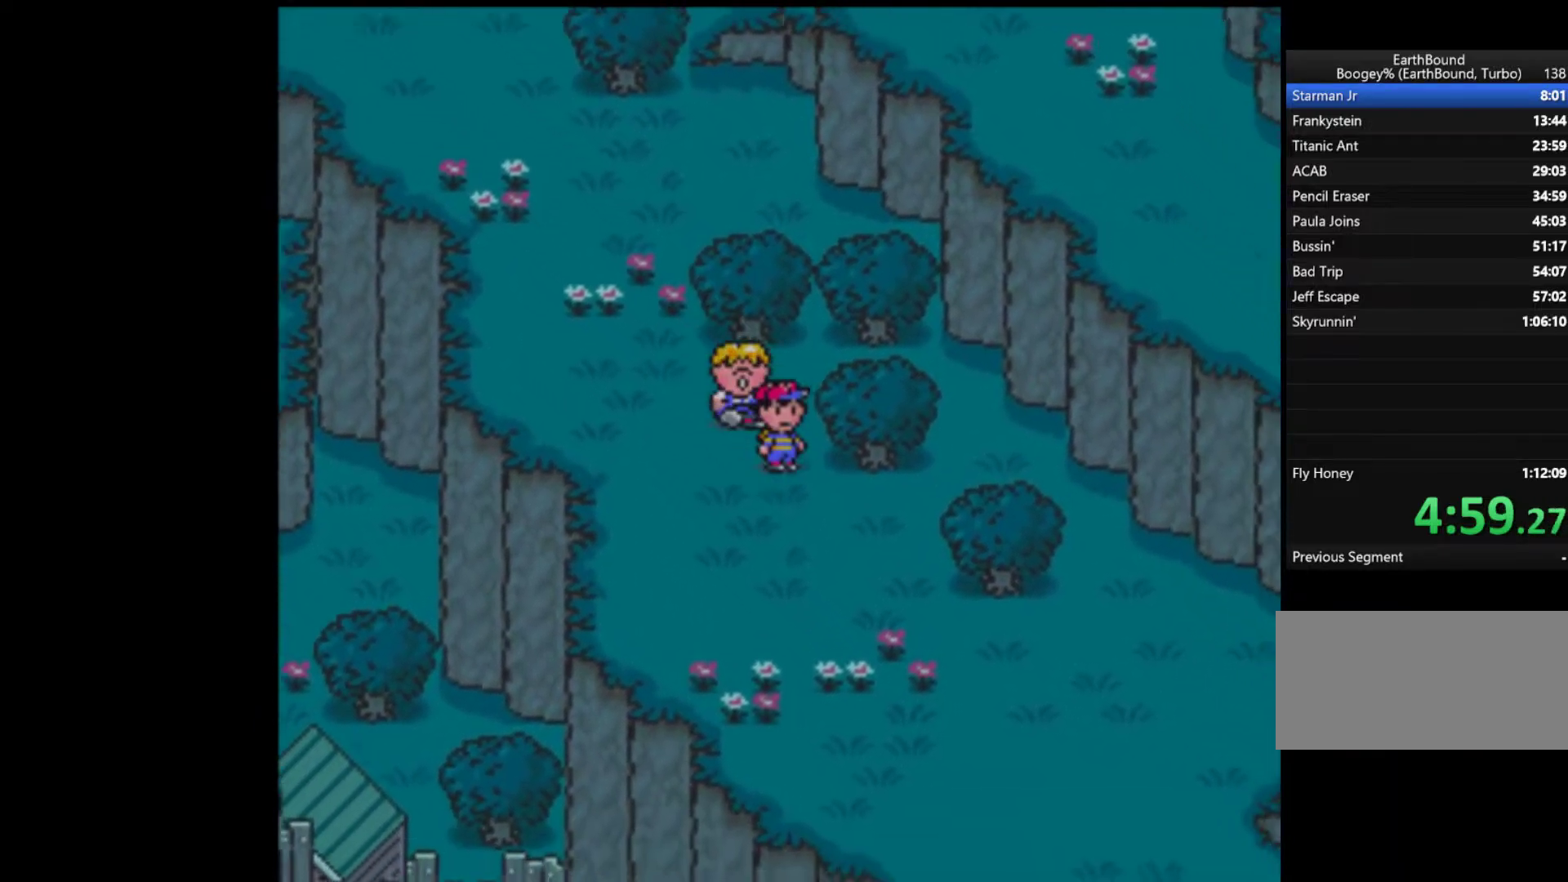
{"buttons": ["DPAD_DOWN", "DPAD_RIGHT"], "events": []}
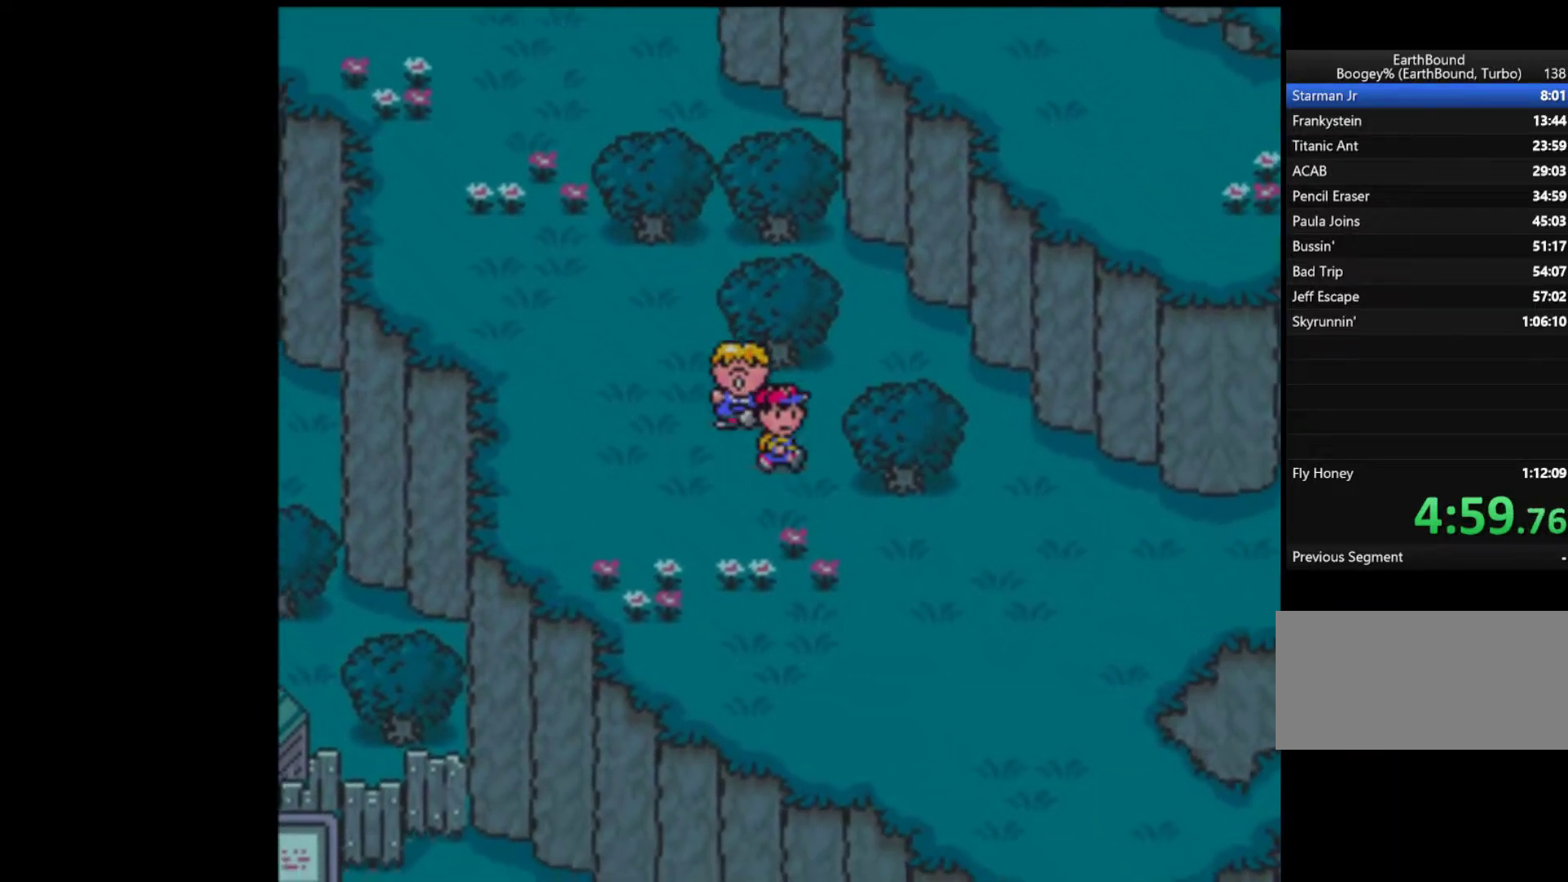
{"buttons": ["DPAD_DOWN", "DPAD_RIGHT"], "events": []}
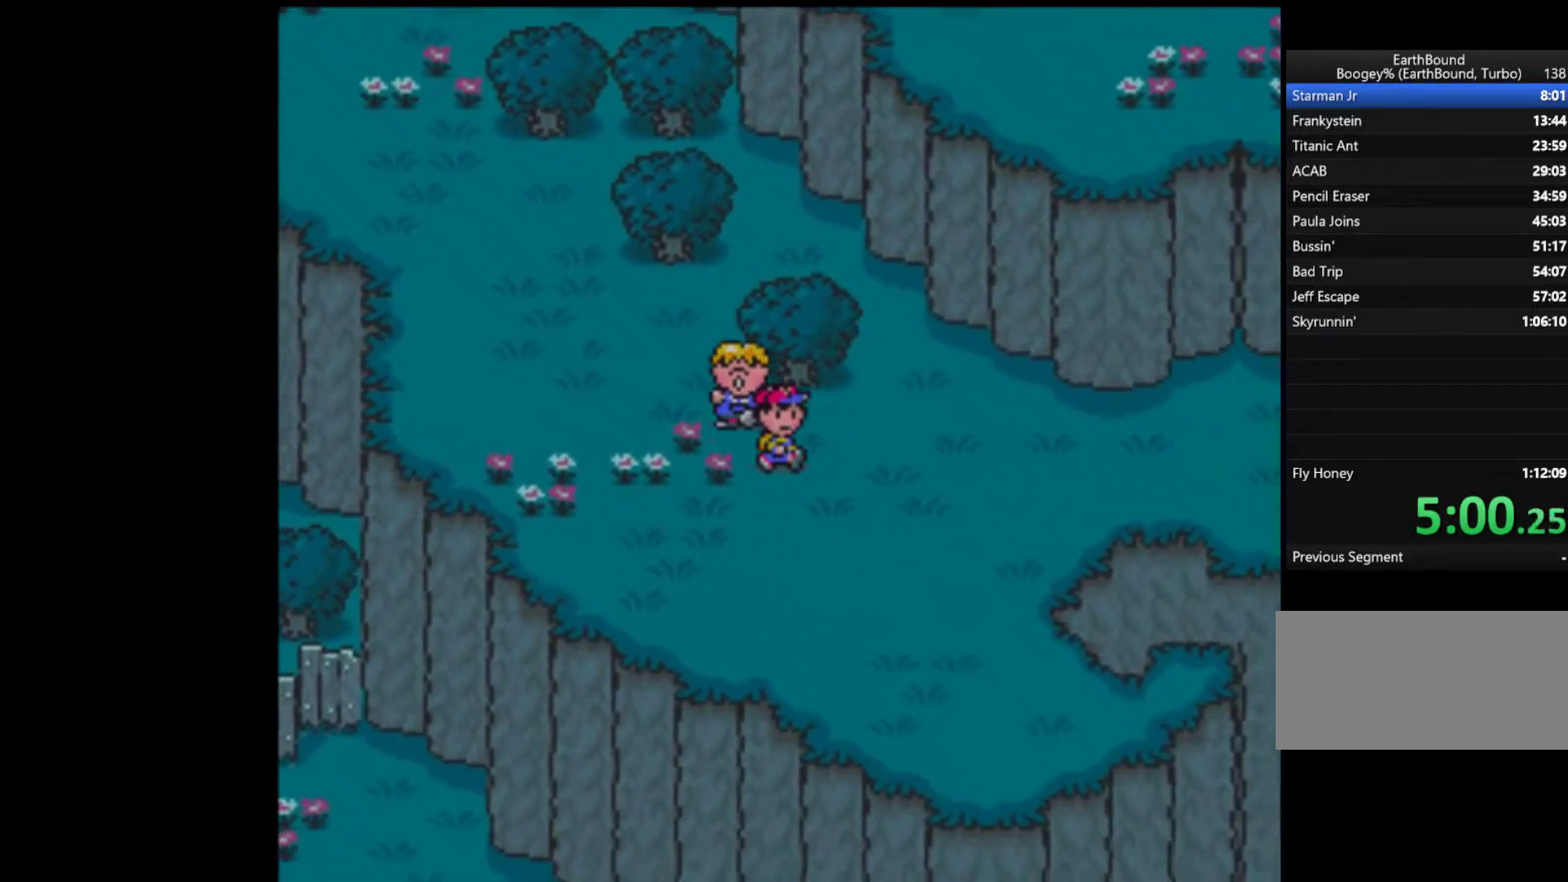
{"buttons": ["DPAD_DOWN", "DPAD_RIGHT"], "events": []}
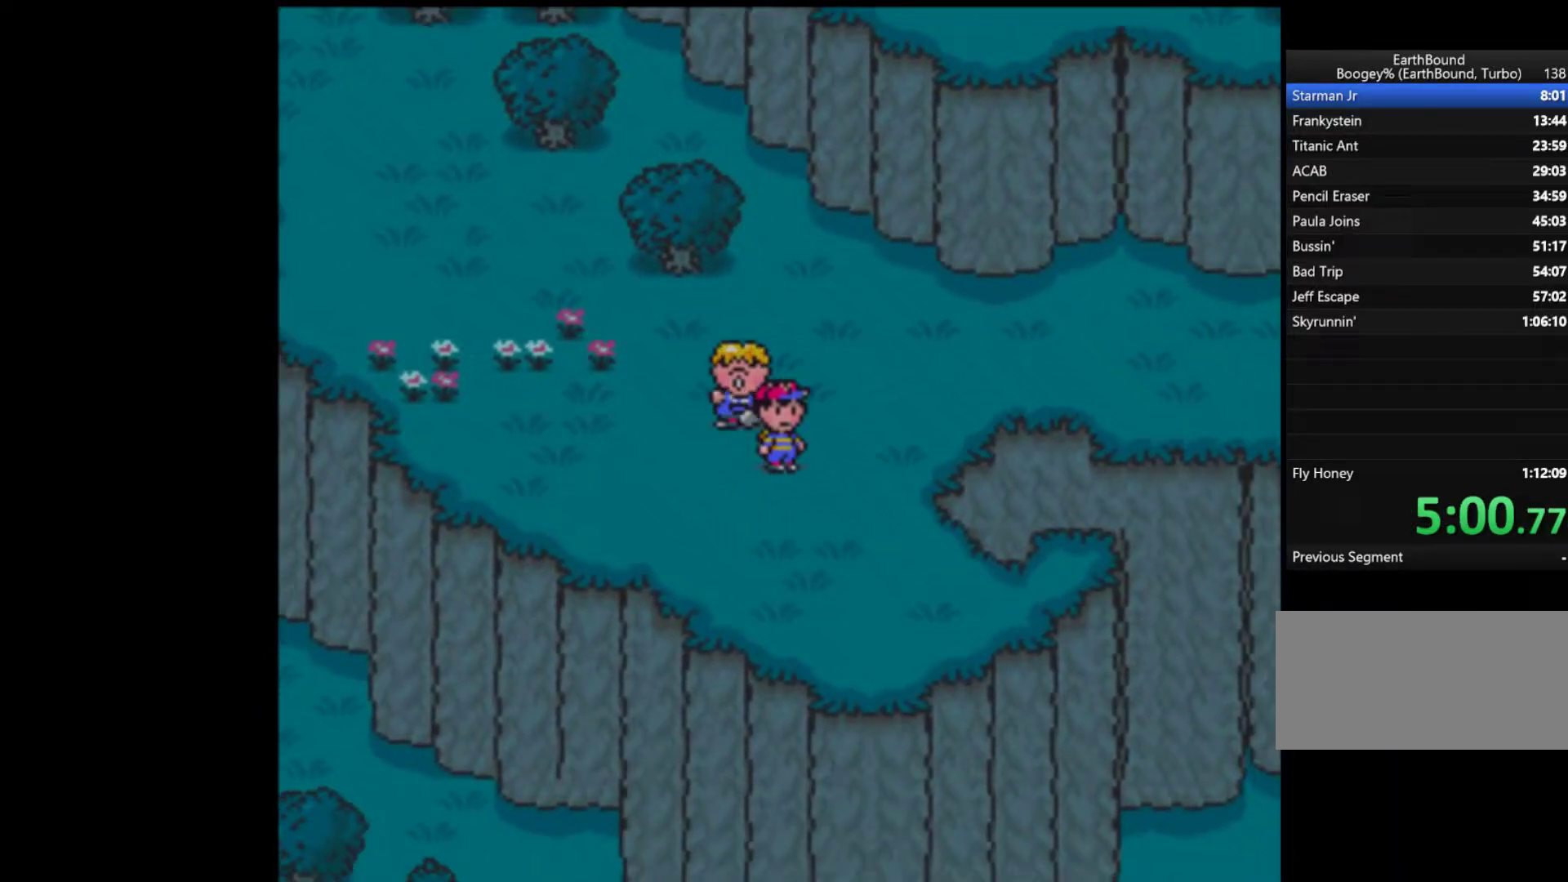
{"buttons": ["DPAD_UP", "DPAD_LEFT"], "events": [[150, "DPAD_DOWN", "up"], [150, "DPAD_RIGHT", "up"], [183, "DPAD_LEFT", "down"], [183, "DPAD_UP", "down"]]}
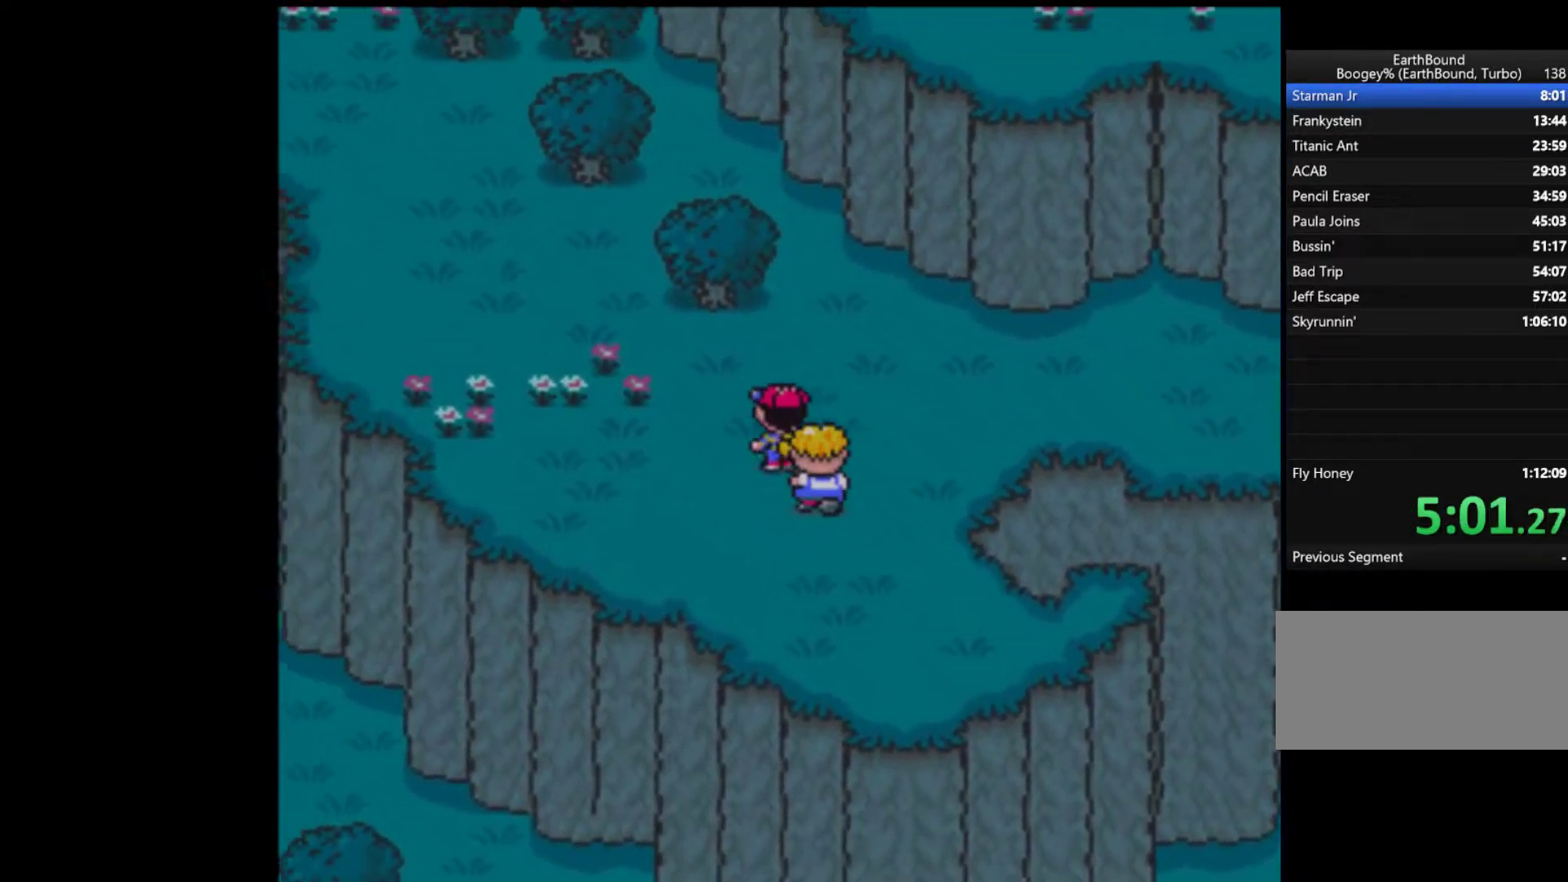
{"buttons": ["DPAD_UP", "DPAD_LEFT"], "events": []}
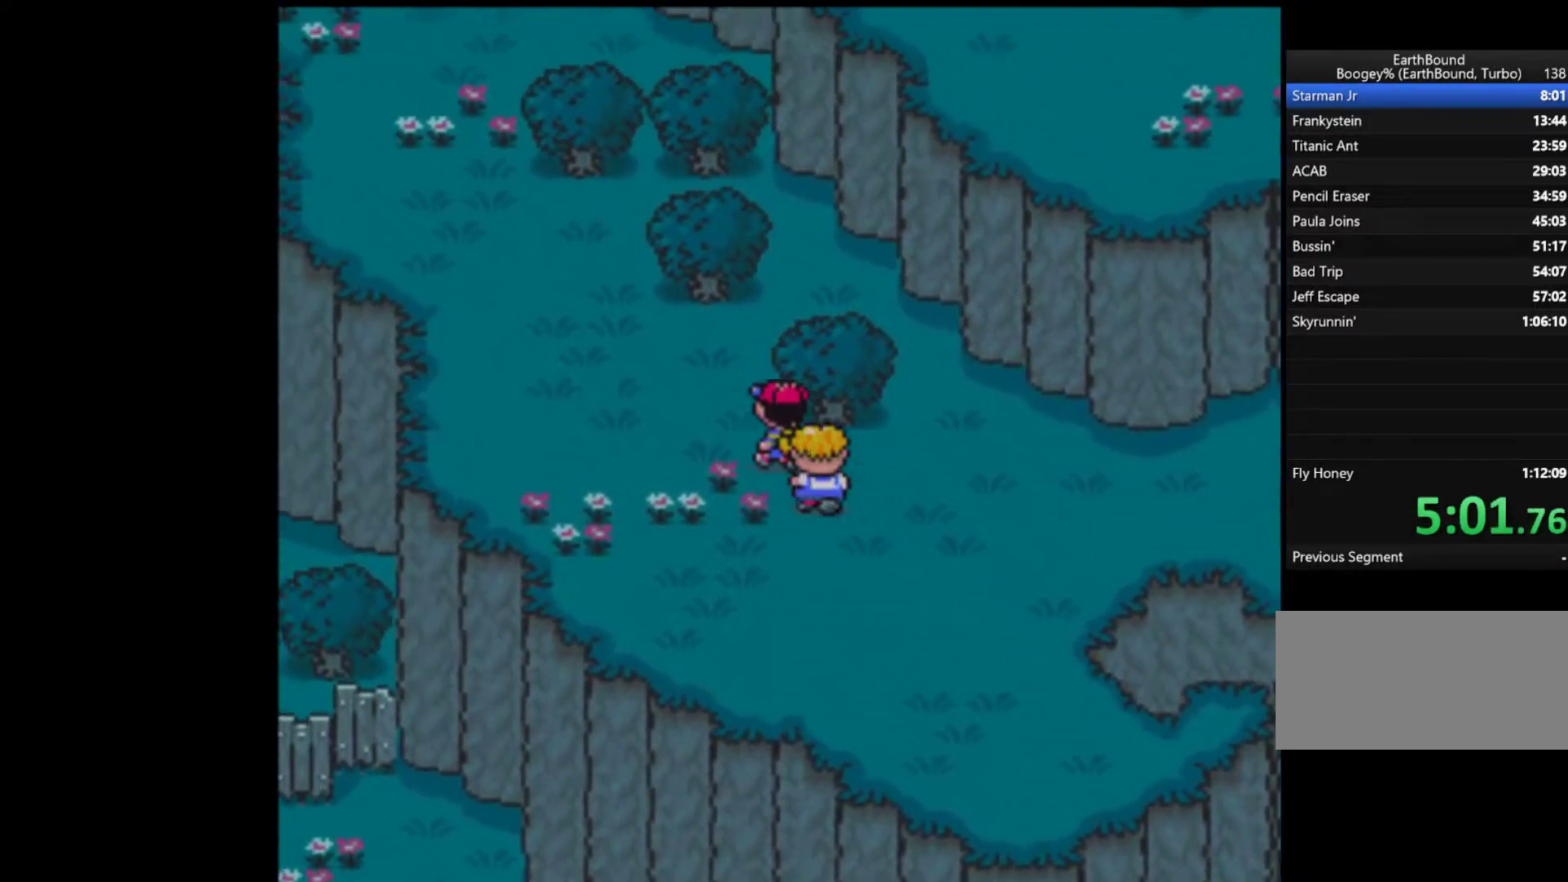
{"buttons": ["DPAD_UP", "DPAD_LEFT"], "events": []}
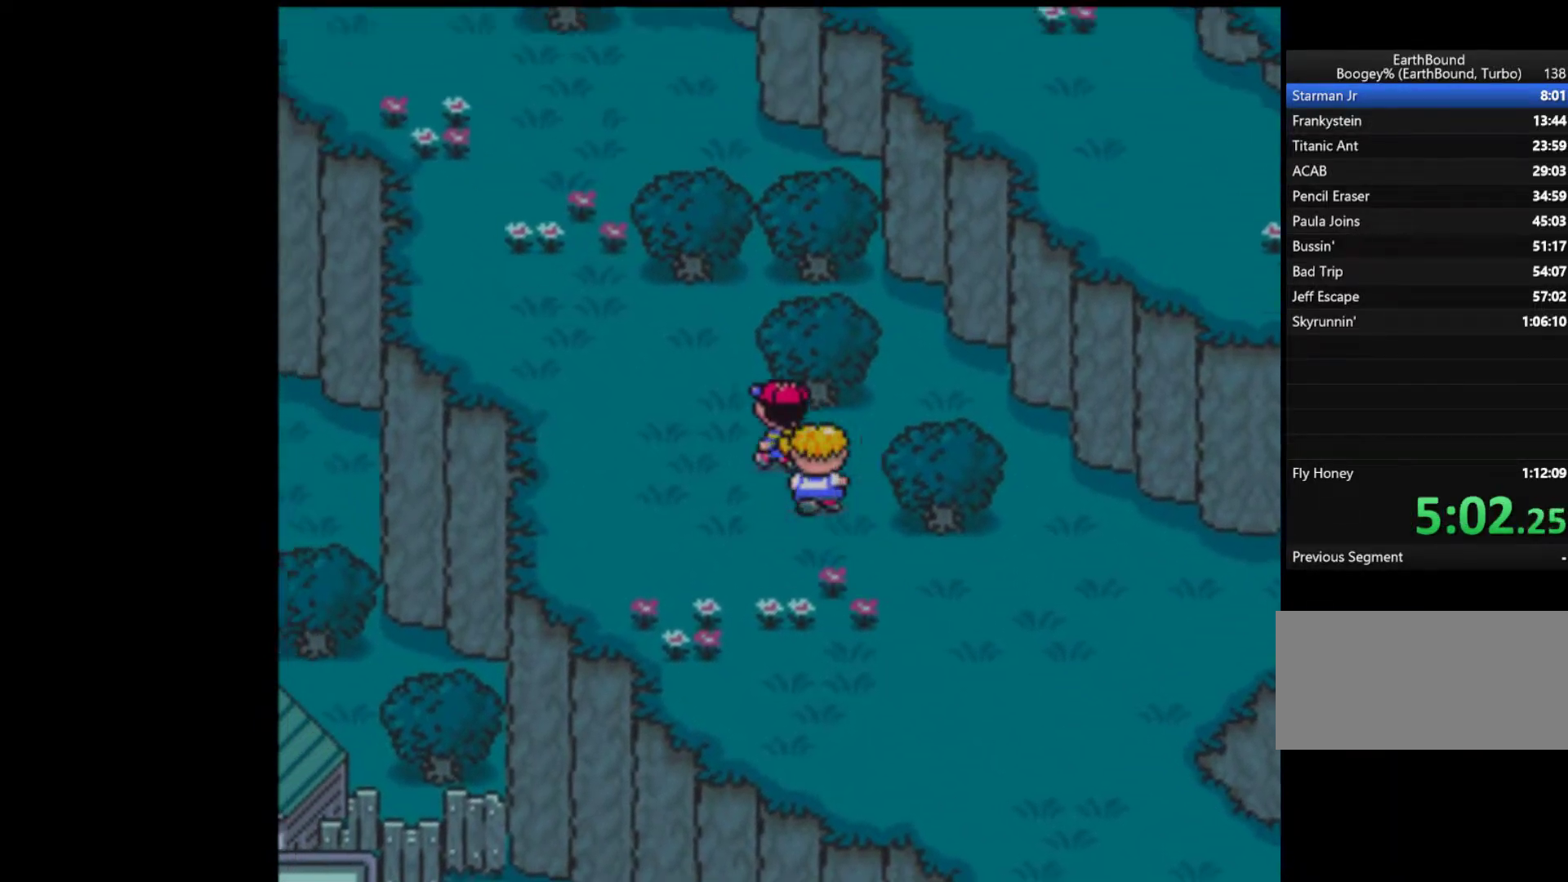
{"buttons": ["DPAD_UP", "DPAD_LEFT"], "events": []}
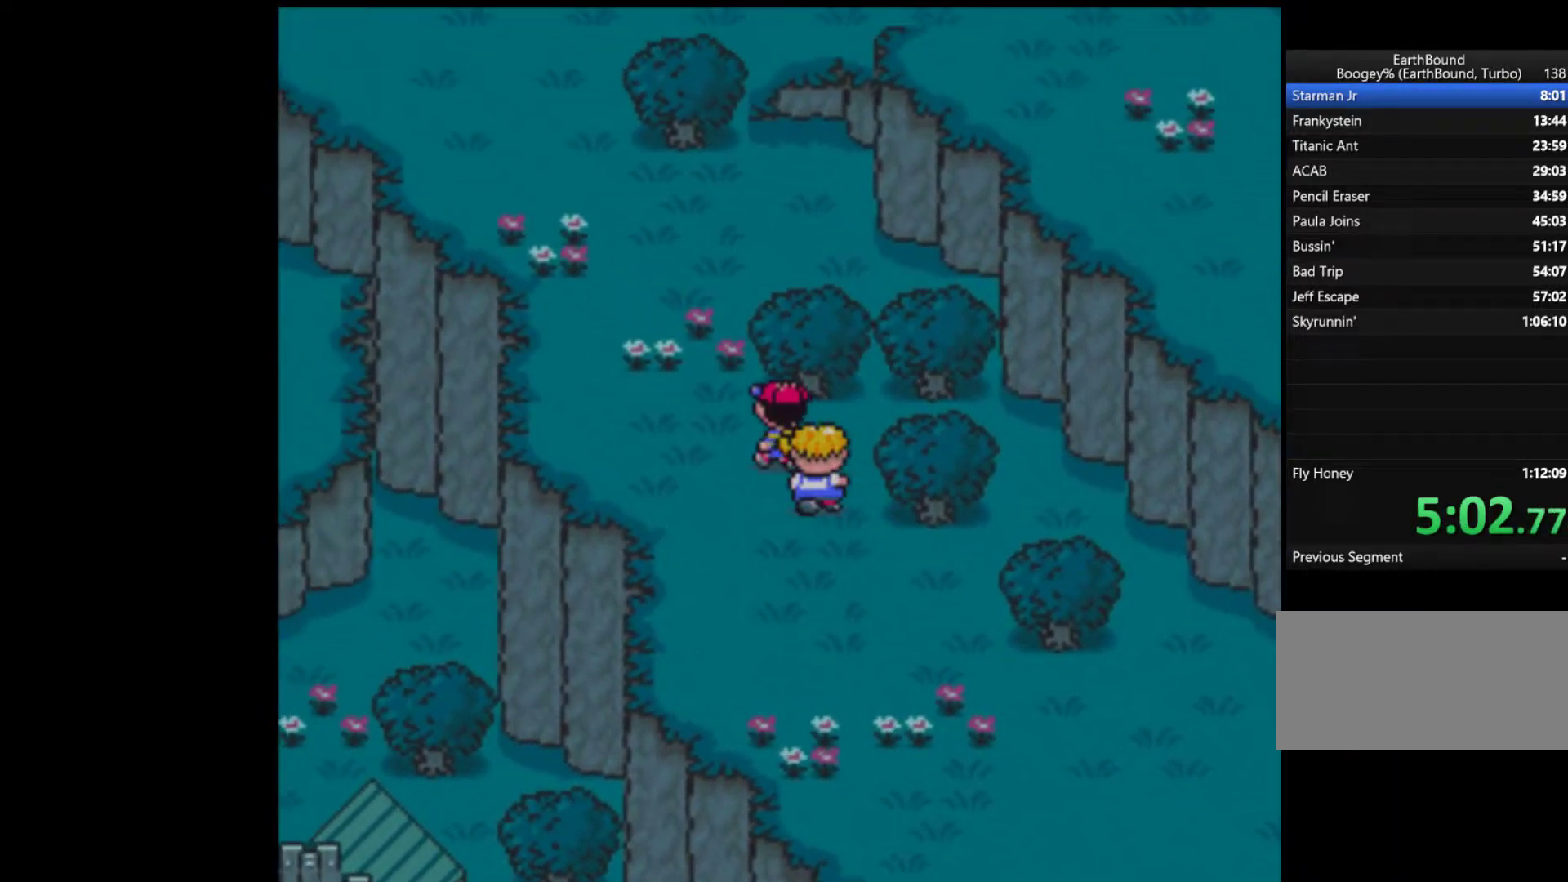
{"buttons": ["DPAD_UP", "DPAD_LEFT"], "events": [[283, "DPAD_LEFT", "up"], [483, "DPAD_LEFT", "down"]]}
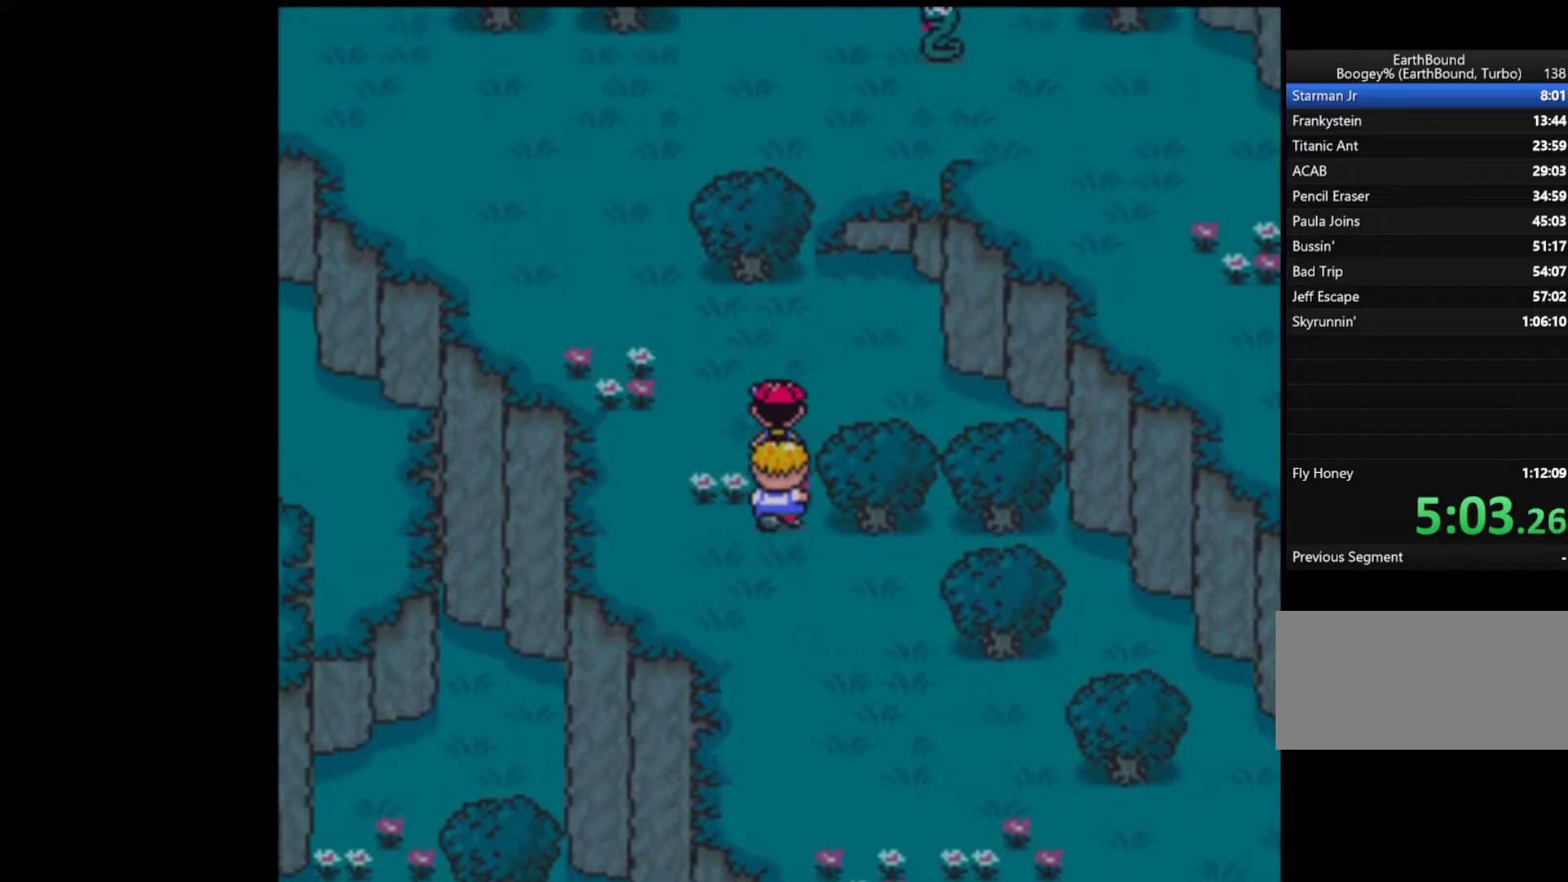
{"buttons": ["DPAD_UP", "DPAD_LEFT"], "events": []}
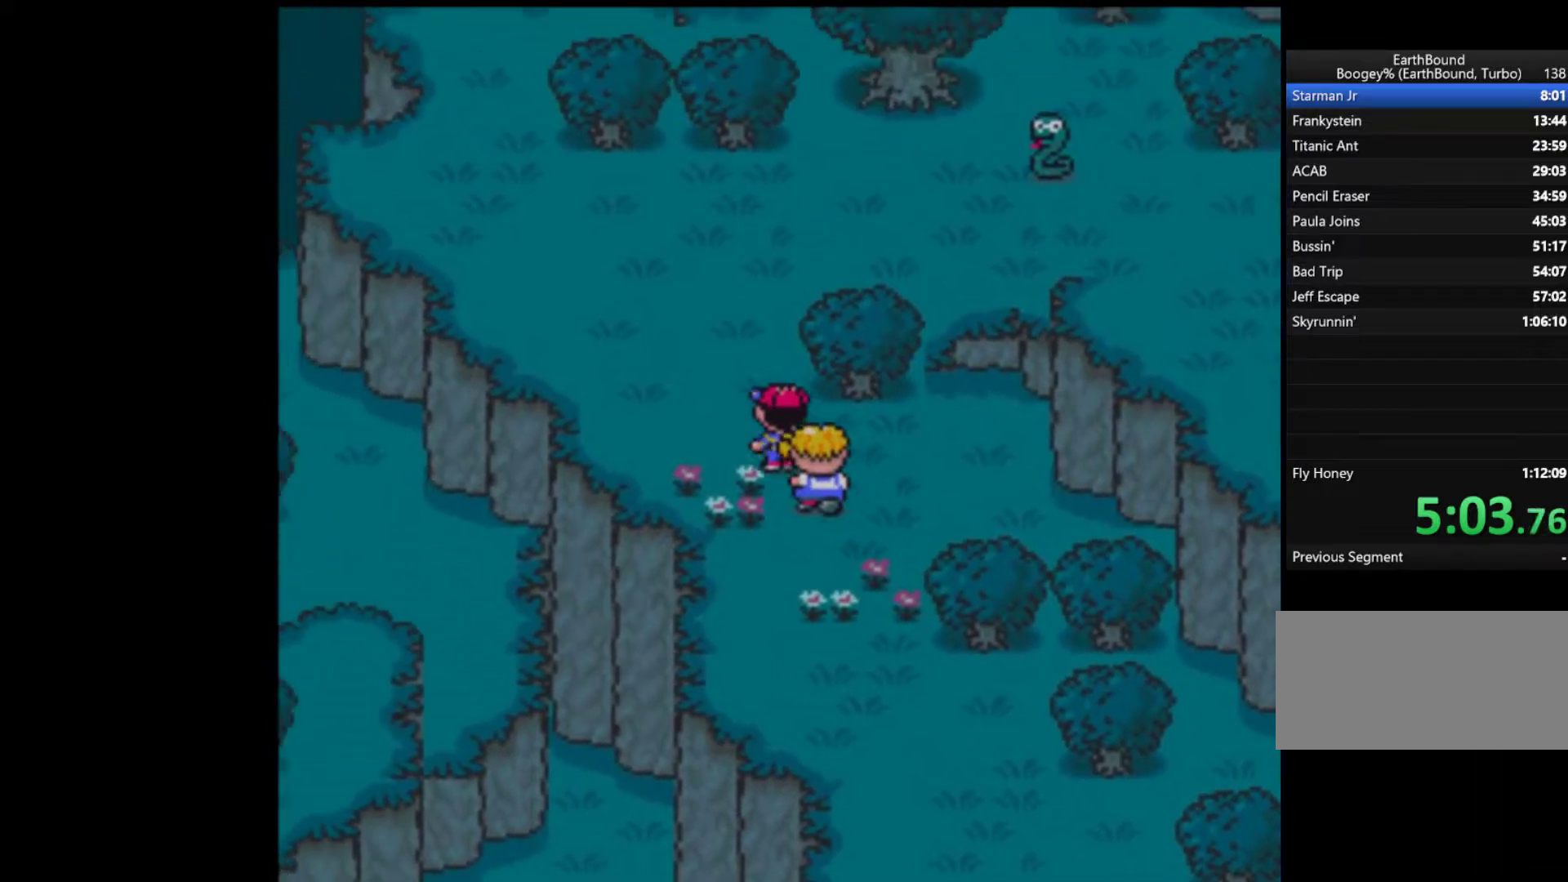
{"buttons": ["DPAD_LEFT"], "events": [[250, "DPAD_UP", "up"]]}
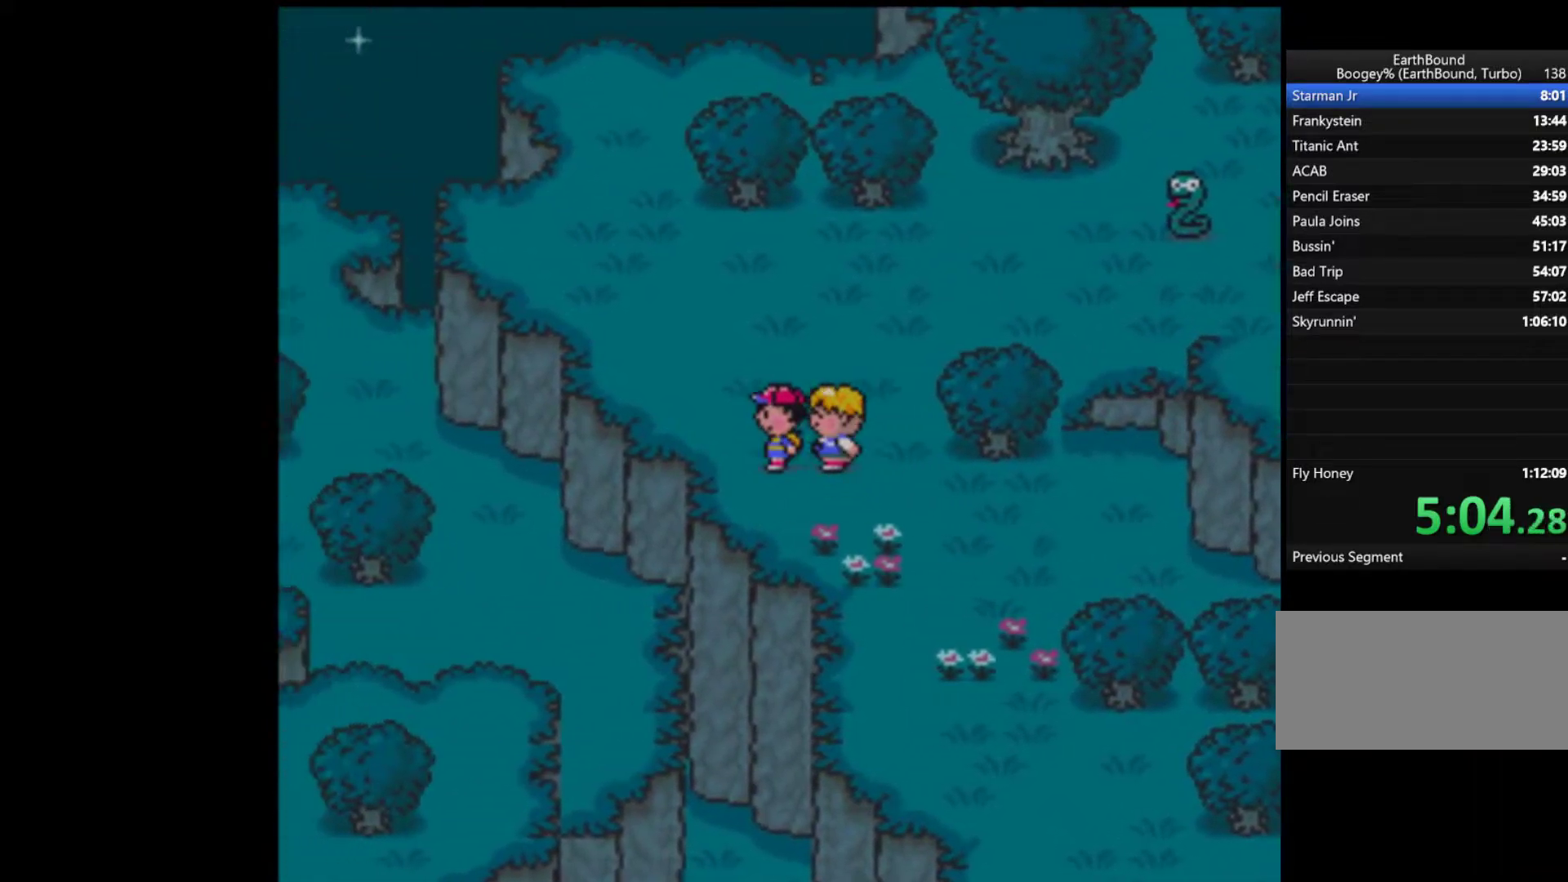
{"buttons": ["DPAD_UP", "DPAD_LEFT"], "events": [[117, "DPAD_UP", "down"]]}
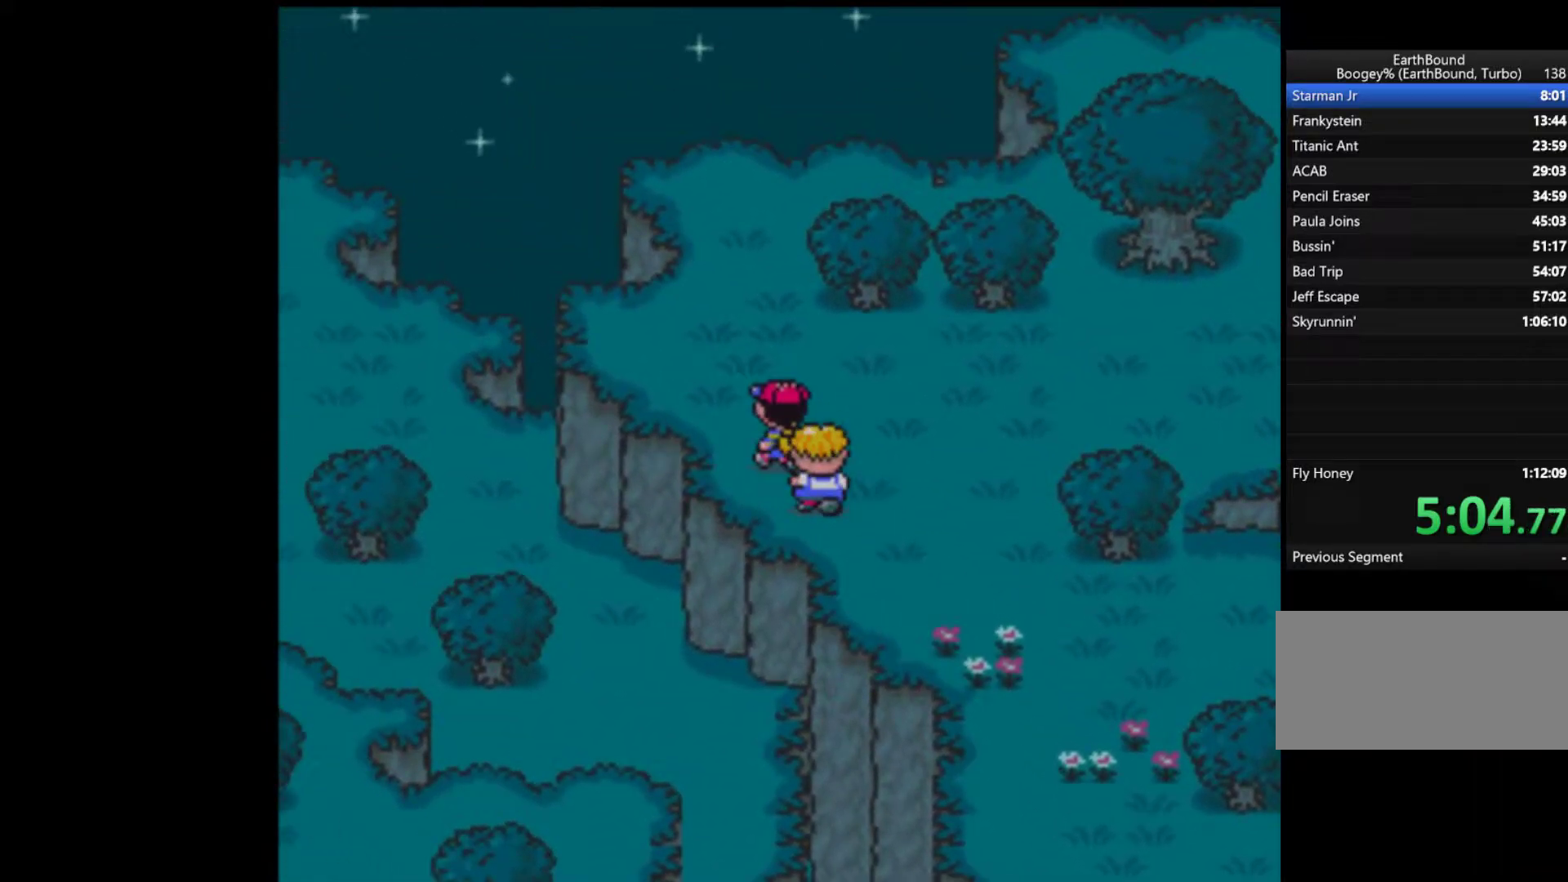
{"buttons": ["DPAD_UP", "DPAD_LEFT"], "events": []}
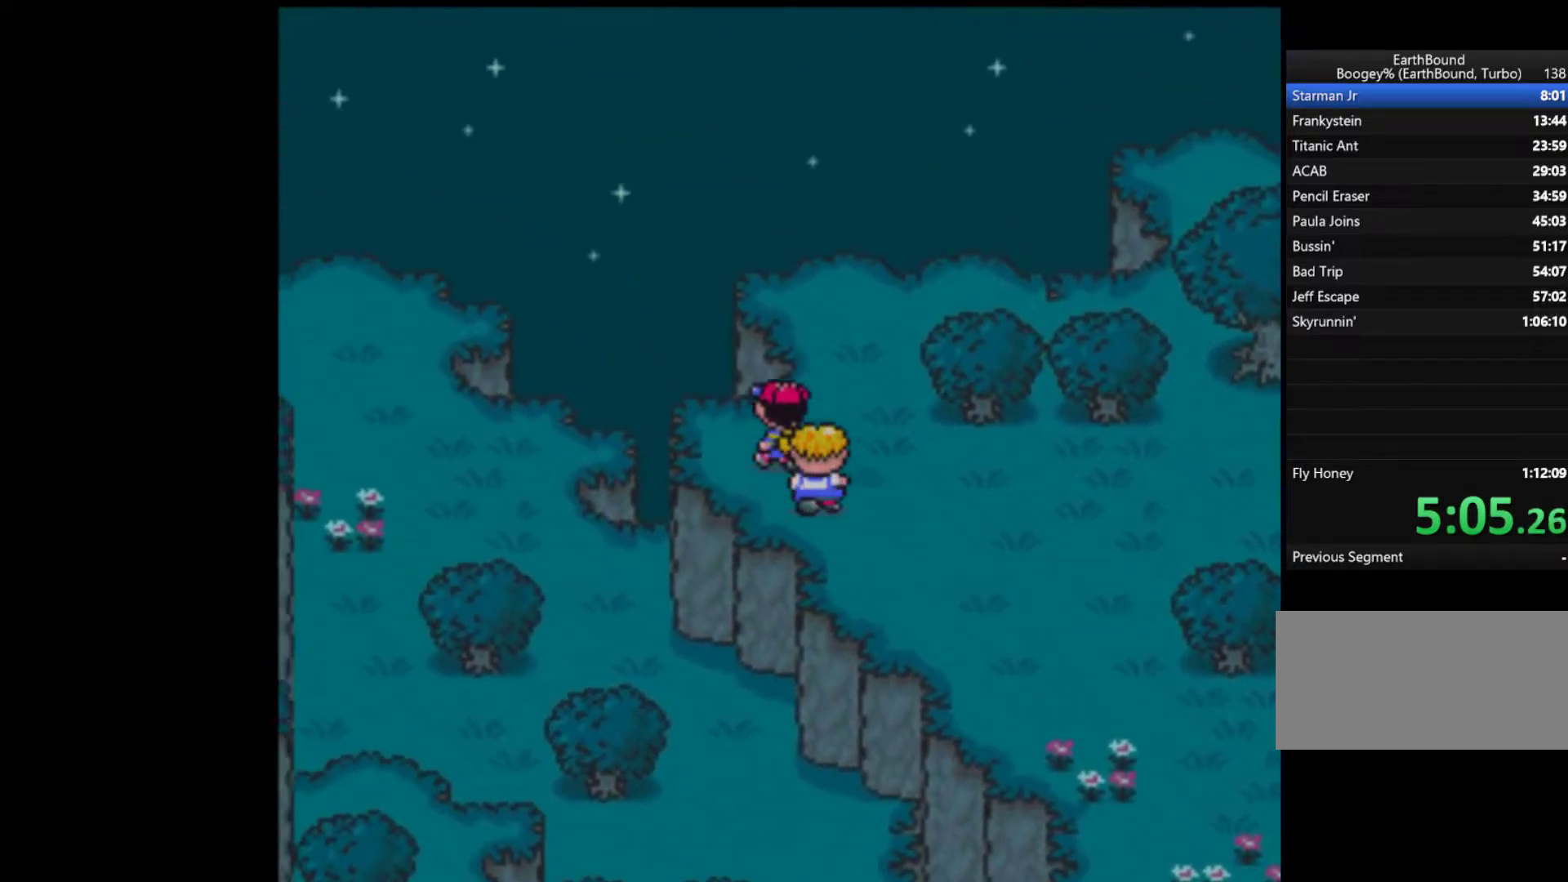
{"buttons": ["DPAD_RIGHT"], "events": [[50, "DPAD_UP", "up"], [183, "DPAD_DOWN", "down"], [183, "DPAD_LEFT", "up"], [217, "DPAD_RIGHT", "down"], [283, "DPAD_DOWN", "up"]]}
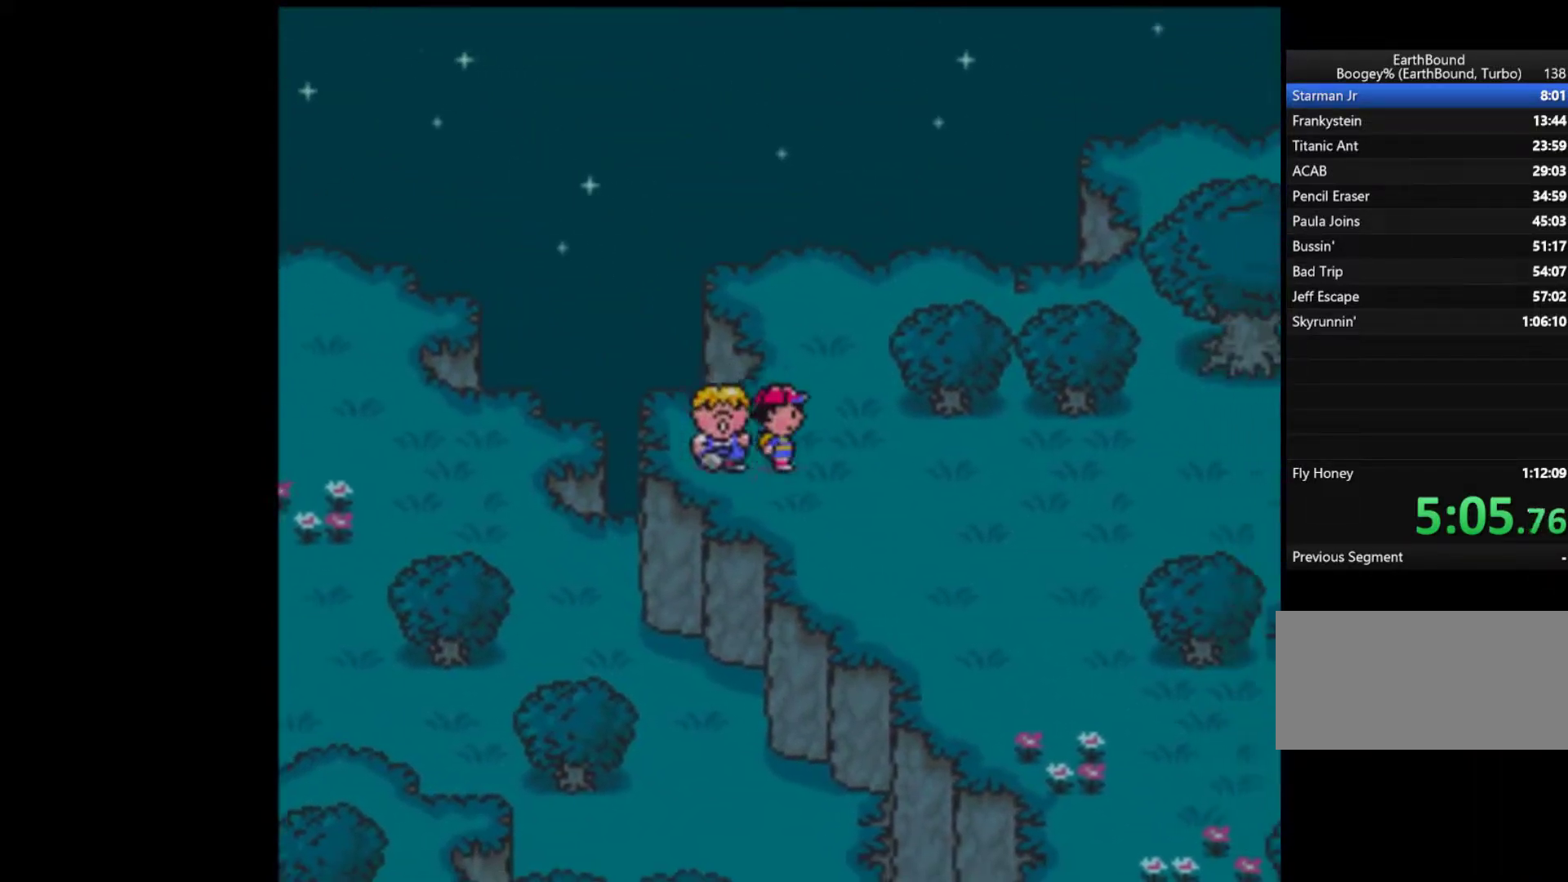
{"buttons": ["DPAD_DOWN", "DPAD_RIGHT"], "events": [[317, "DPAD_DOWN", "down"]]}
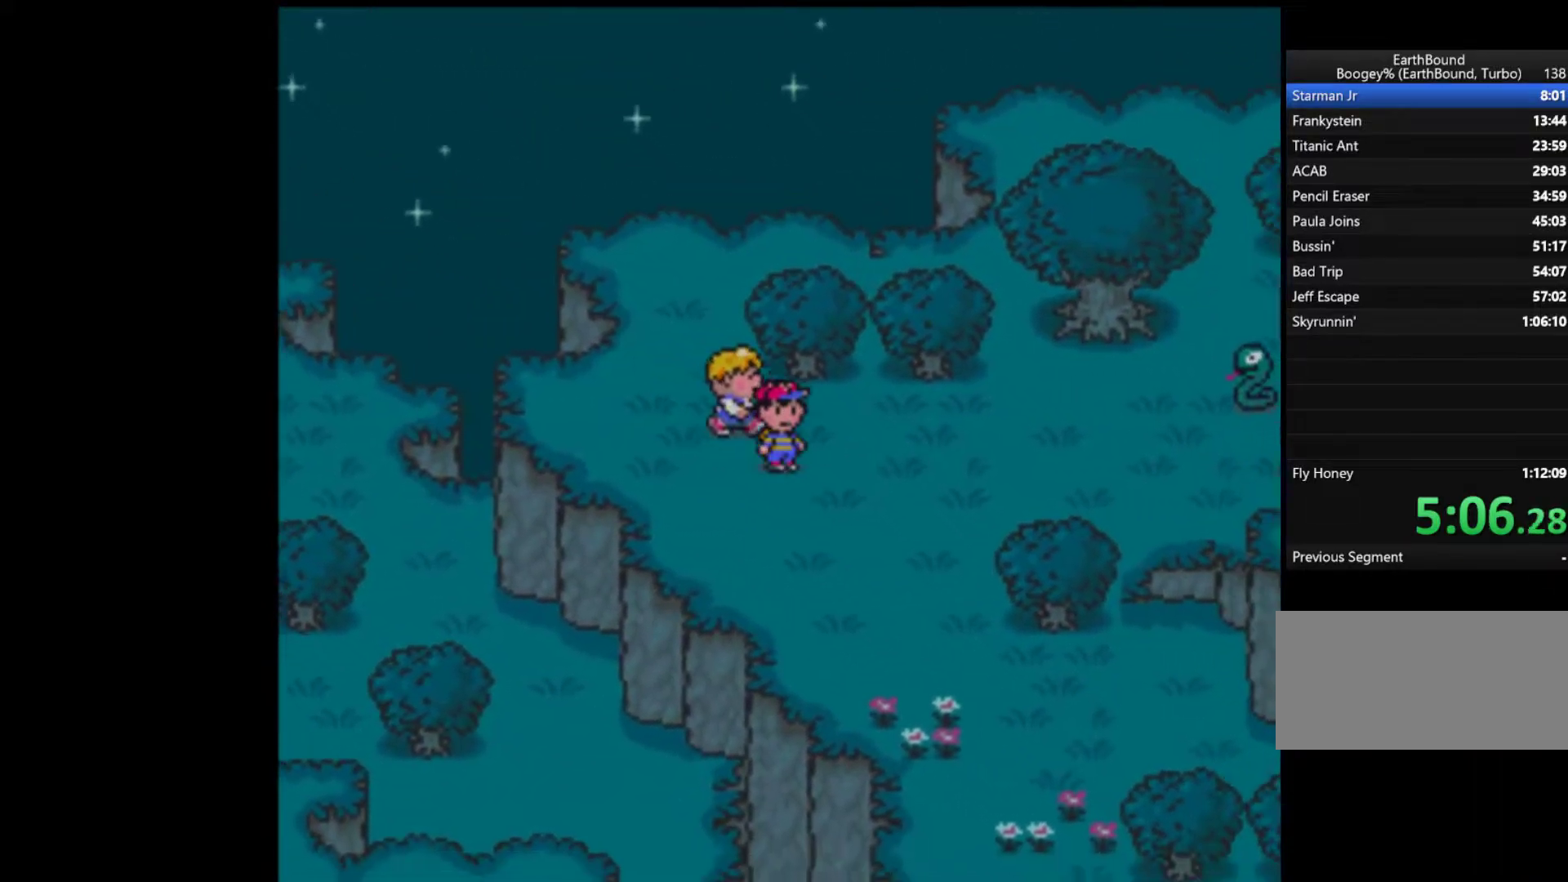
{"buttons": ["DPAD_UP", "DPAD_LEFT"], "events": [[250, "DPAD_DOWN", "up"], [250, "DPAD_LEFT", "down"], [250, "DPAD_RIGHT", "up"], [317, "DPAD_UP", "down"]]}
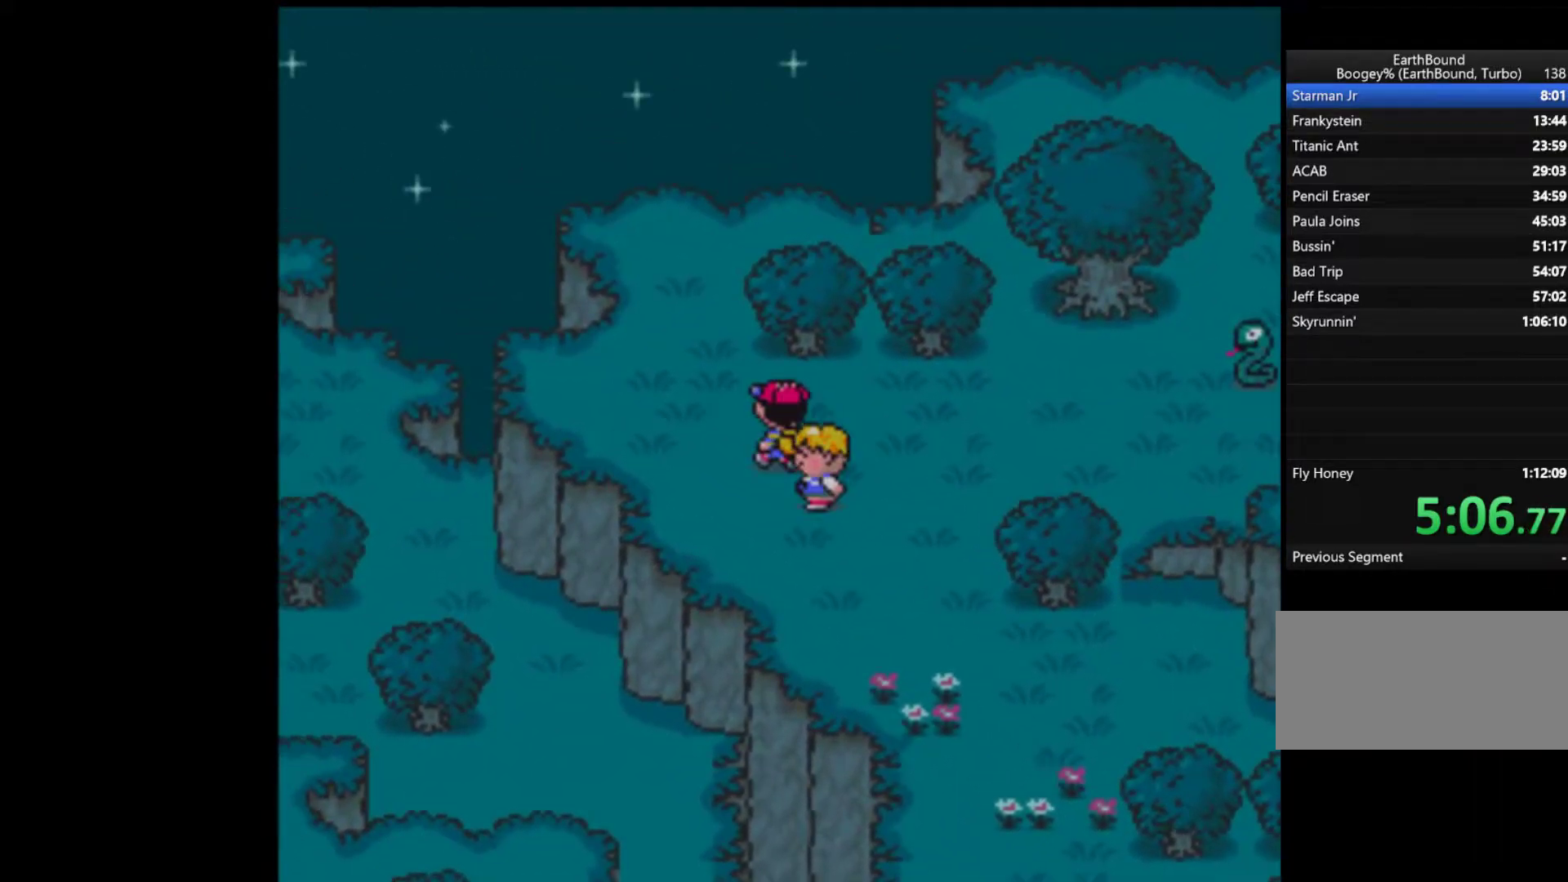
{"buttons": ["DPAD_RIGHT"], "events": [[150, "DPAD_LEFT", "up"], [150, "DPAD_RIGHT", "down"], [183, "DPAD_UP", "up"]]}
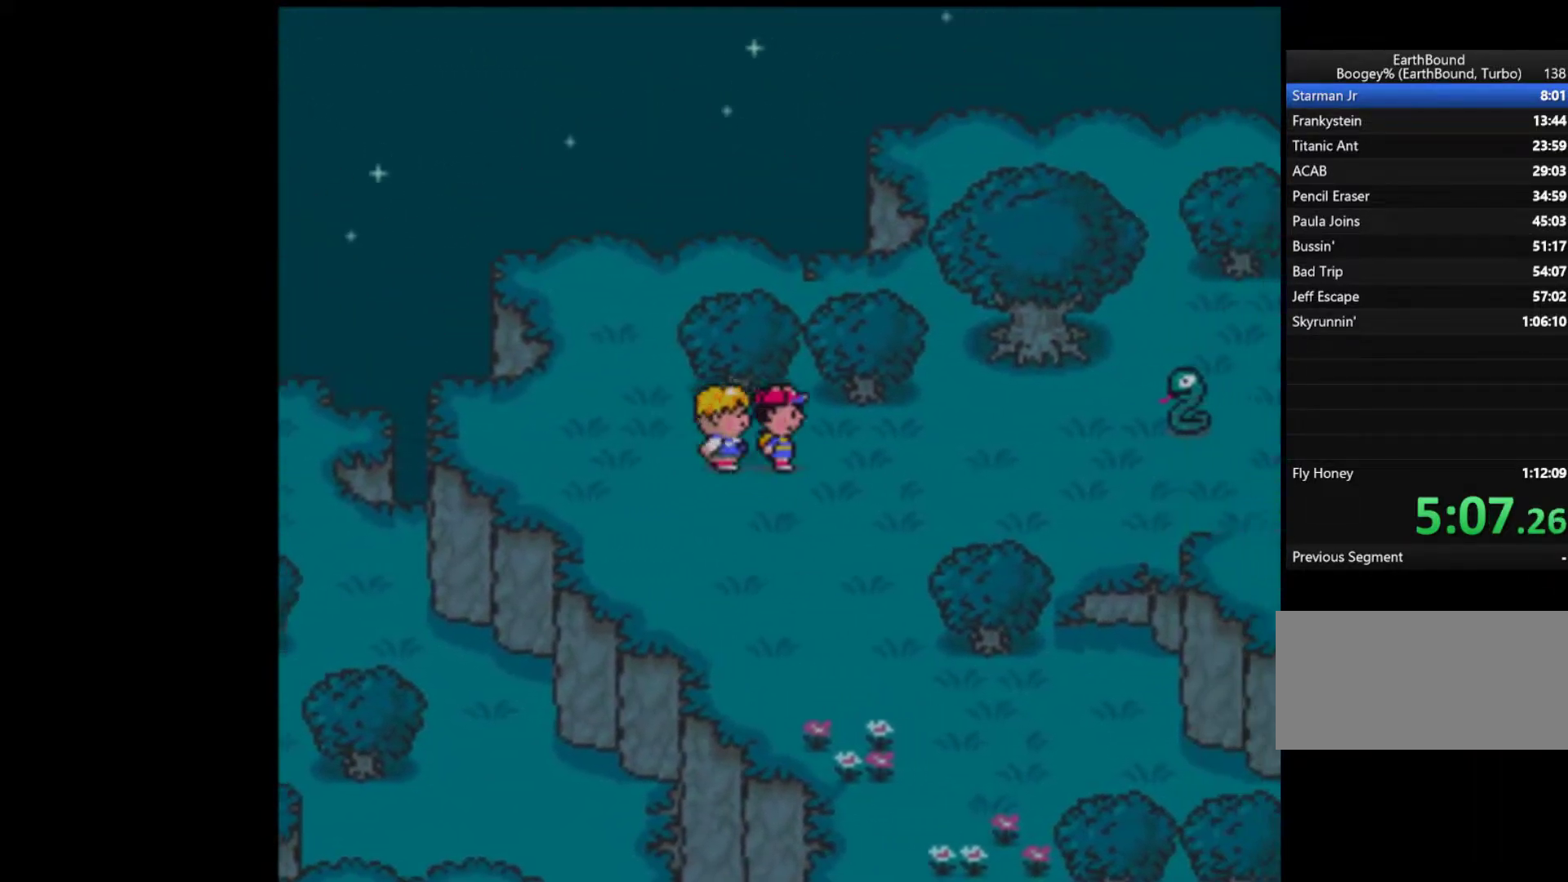
{"buttons": ["DPAD_LEFT"], "events": [[117, "DPAD_LEFT", "down"], [117, "DPAD_RIGHT", "up"]]}
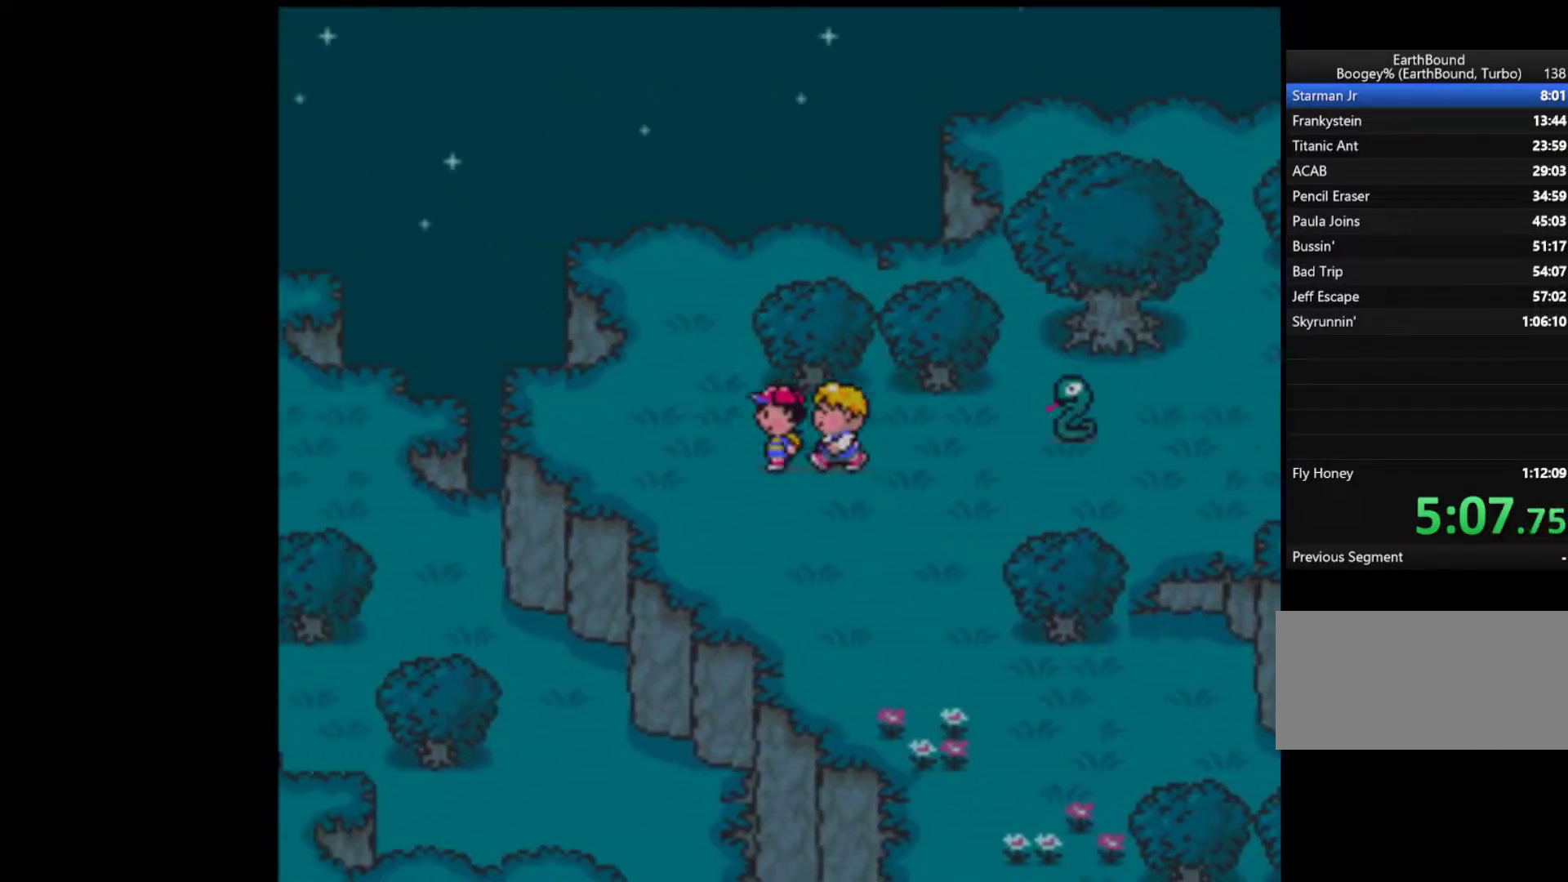
{"buttons": ["DPAD_UP", "DPAD_RIGHT"], "events": [[17, "DPAD_UP", "down"], [250, "DPAD_LEFT", "up"], [483, "DPAD_RIGHT", "down"]]}
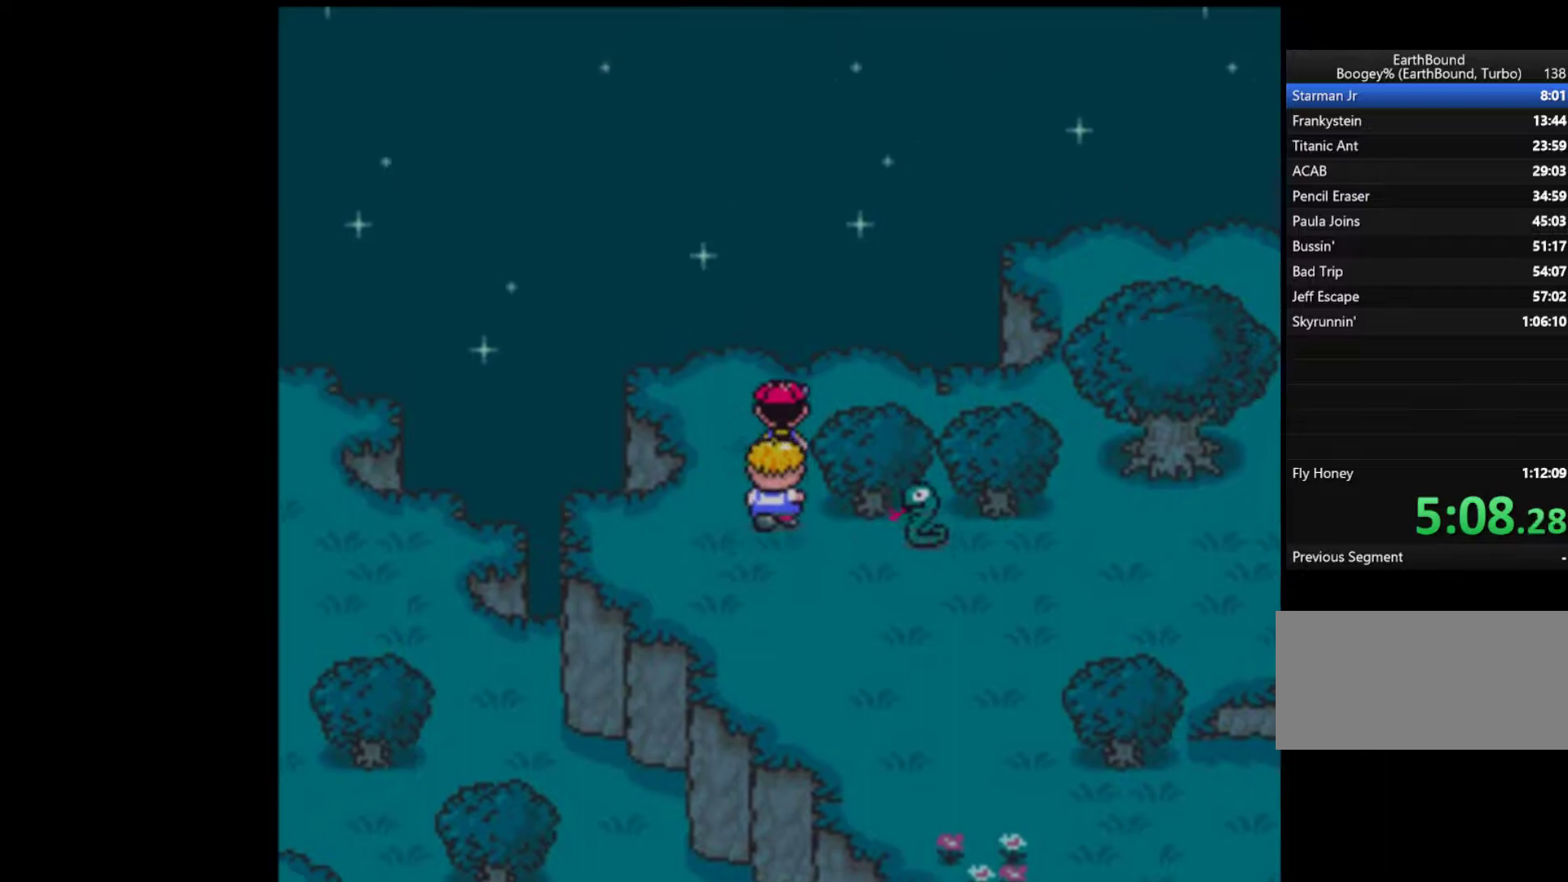
{"buttons": ["DPAD_RIGHT"], "events": [[17, "DPAD_UP", "up"]]}
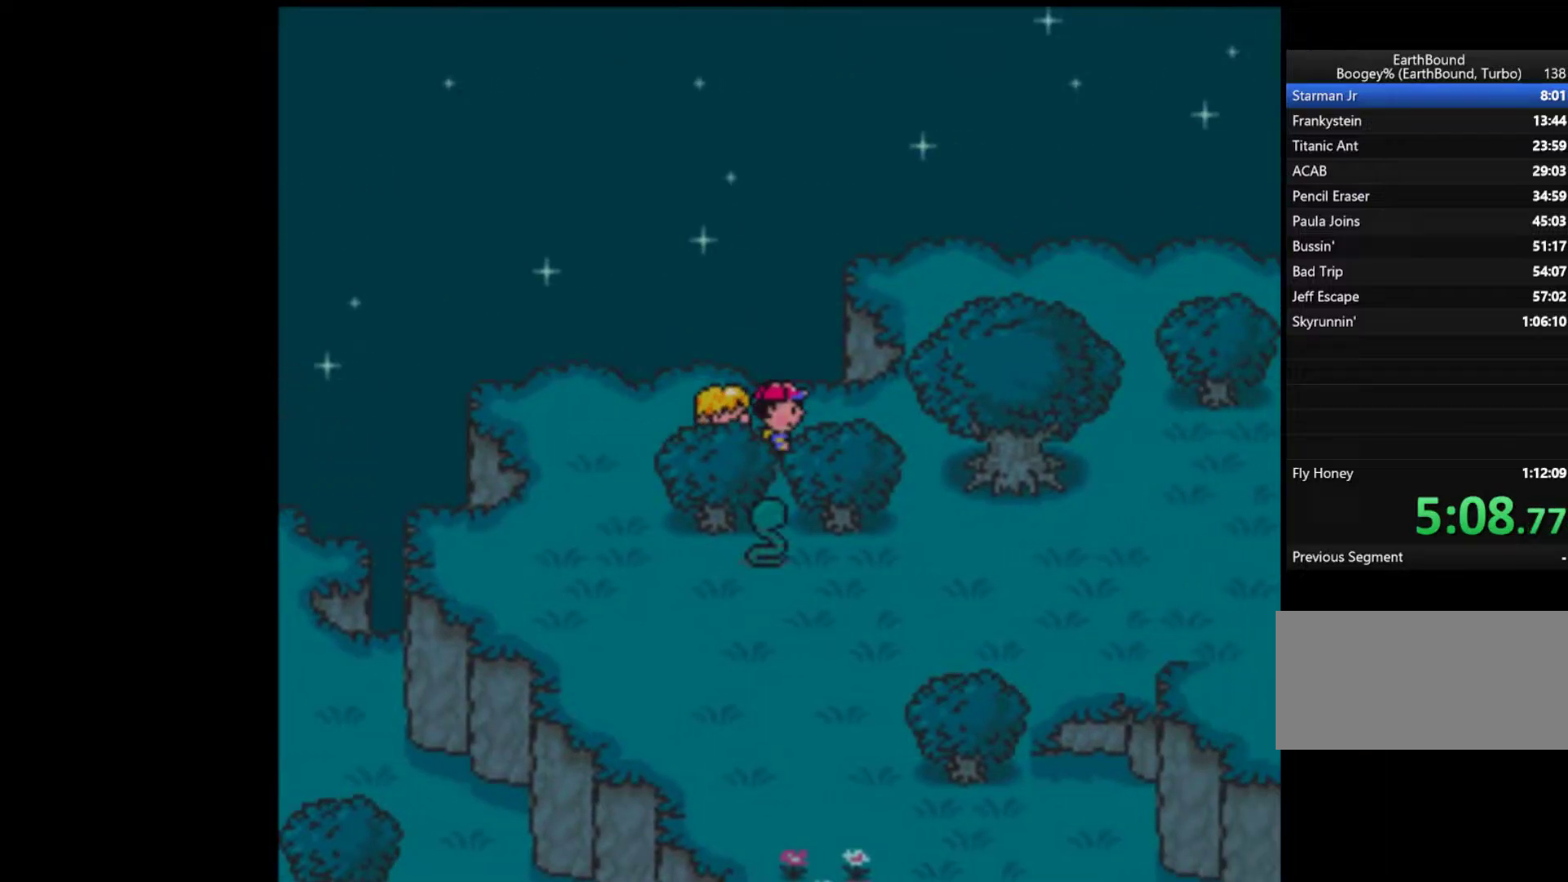
{"buttons": ["DPAD_UP", "DPAD_RIGHT"], "events": [[350, "DPAD_UP", "down"]]}
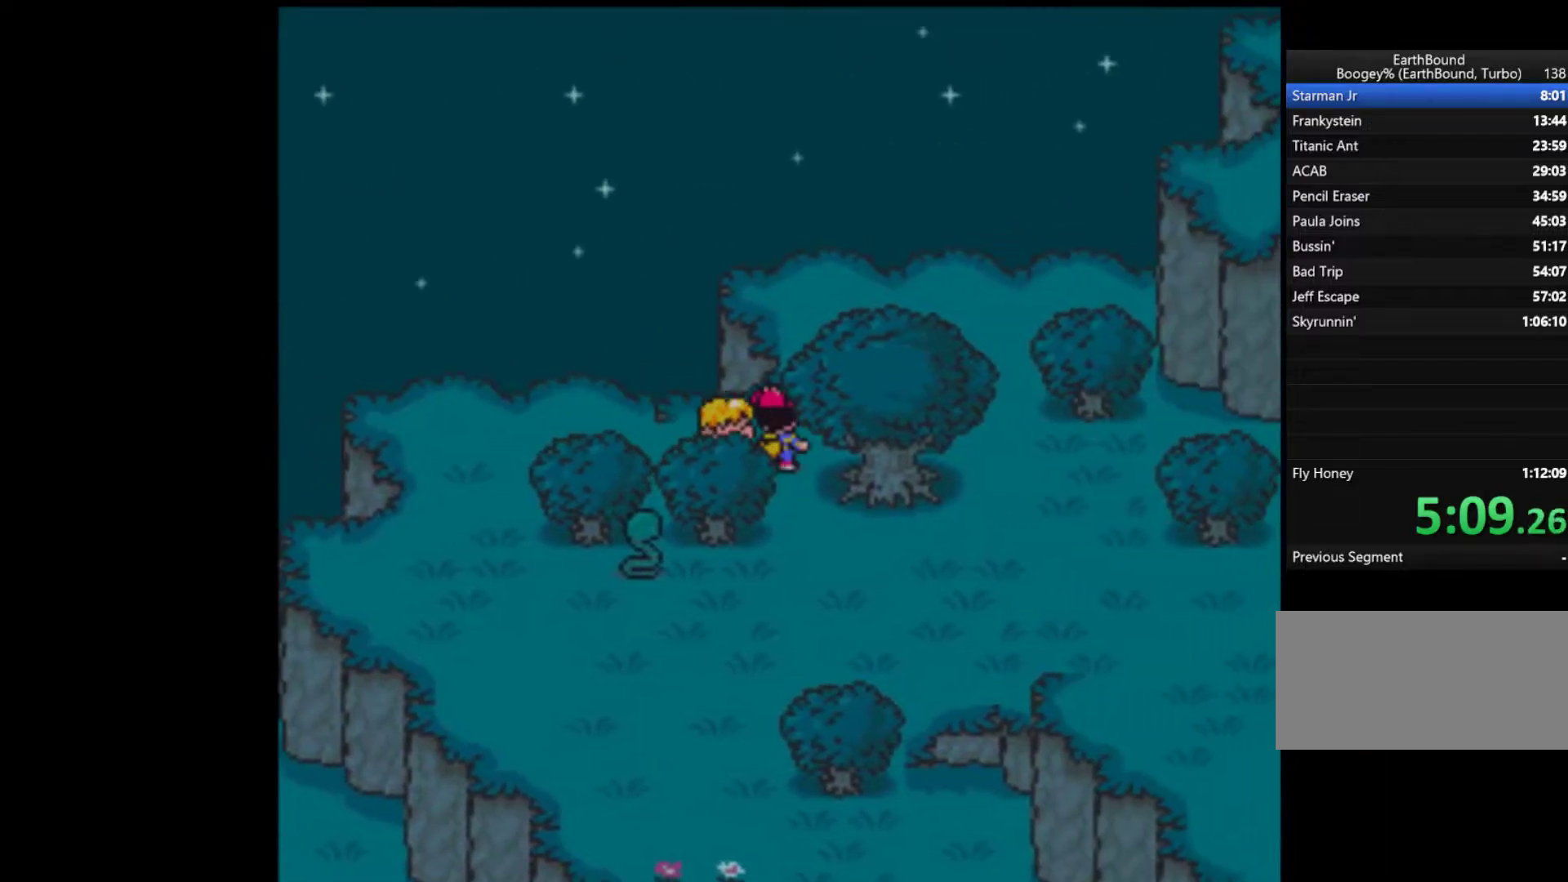
{"buttons": ["DPAD_RIGHT"], "events": [[17, "DPAD_RIGHT", "up"], [117, "DPAD_RIGHT", "down"], [150, "DPAD_UP", "up"], [183, "DPAD_UP", "down"], [250, "DPAD_RIGHT", "up"], [317, "DPAD_RIGHT", "down"], [350, "DPAD_UP", "up"]]}
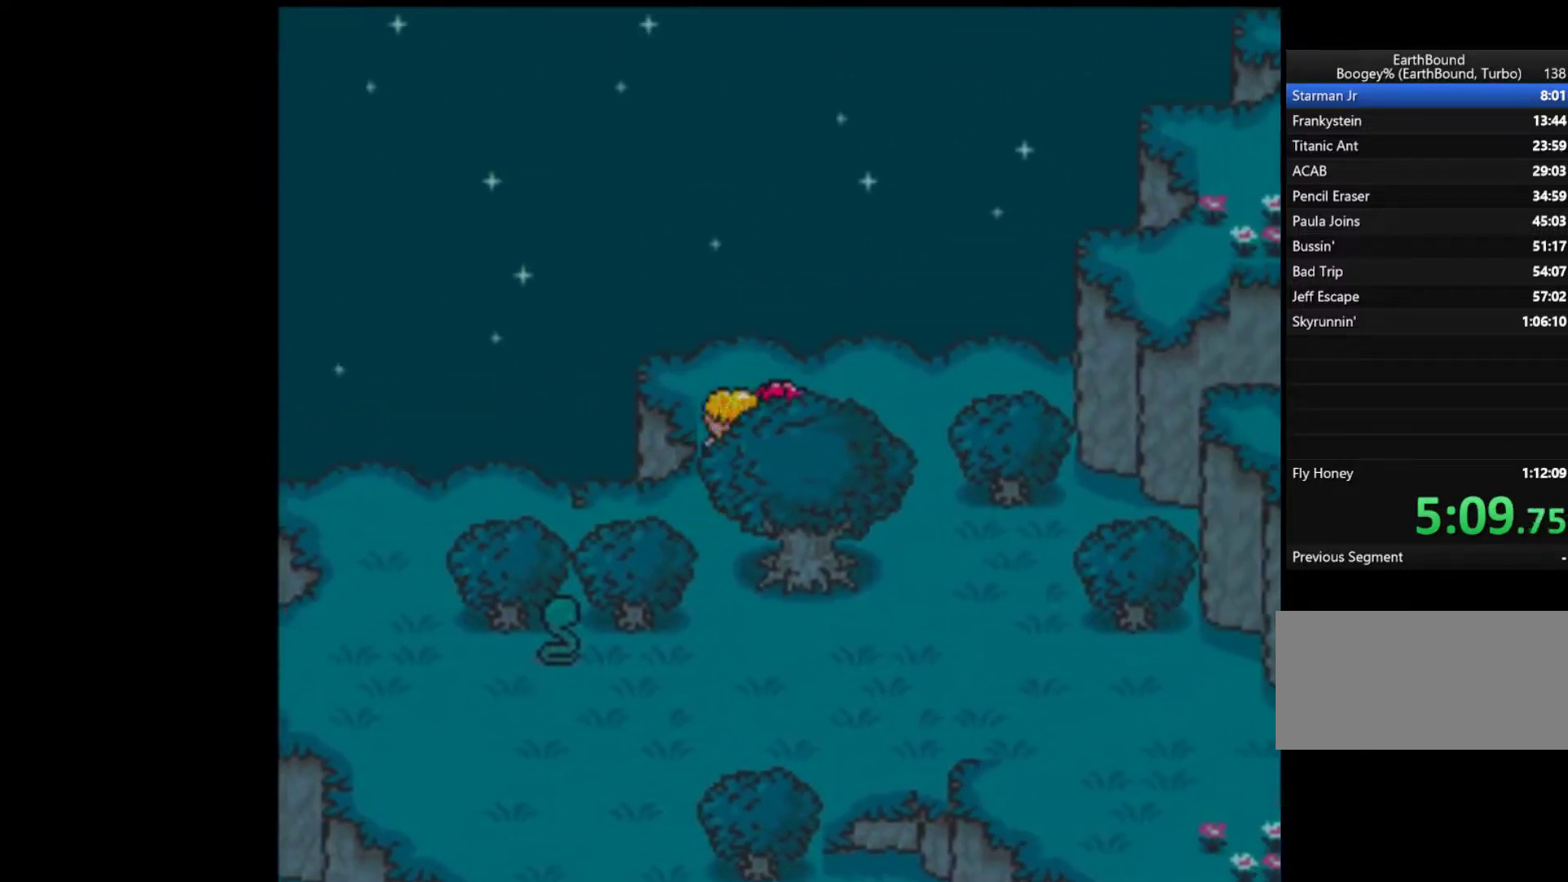
{"buttons": ["DPAD_DOWN", "DPAD_RIGHT"], "events": [[283, "DPAD_DOWN", "down"]]}
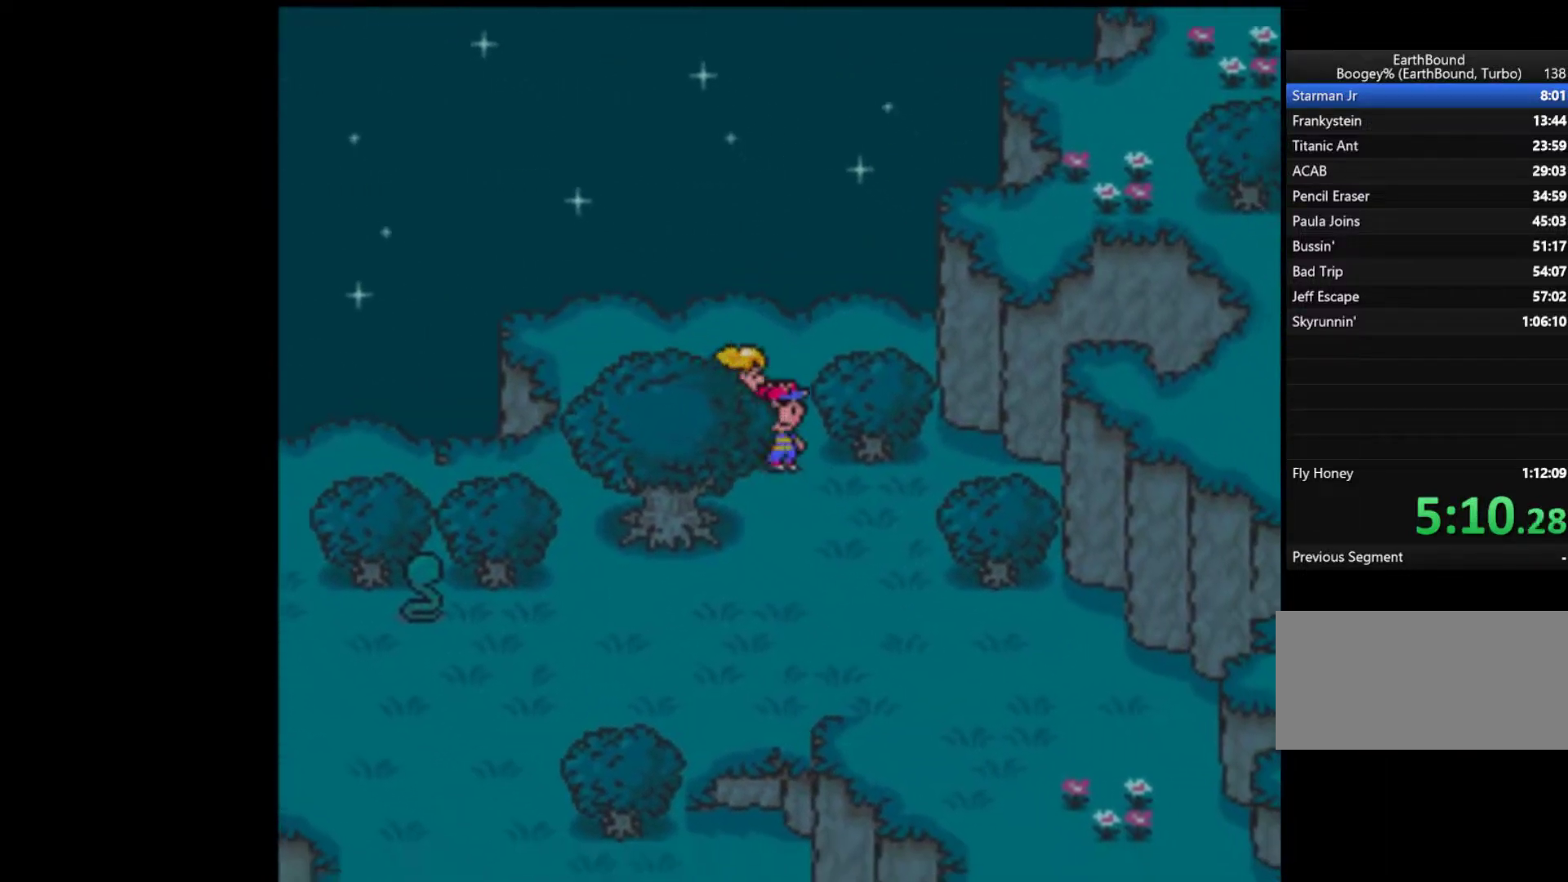
{"buttons": ["DPAD_DOWN", "DPAD_RIGHT"], "events": []}